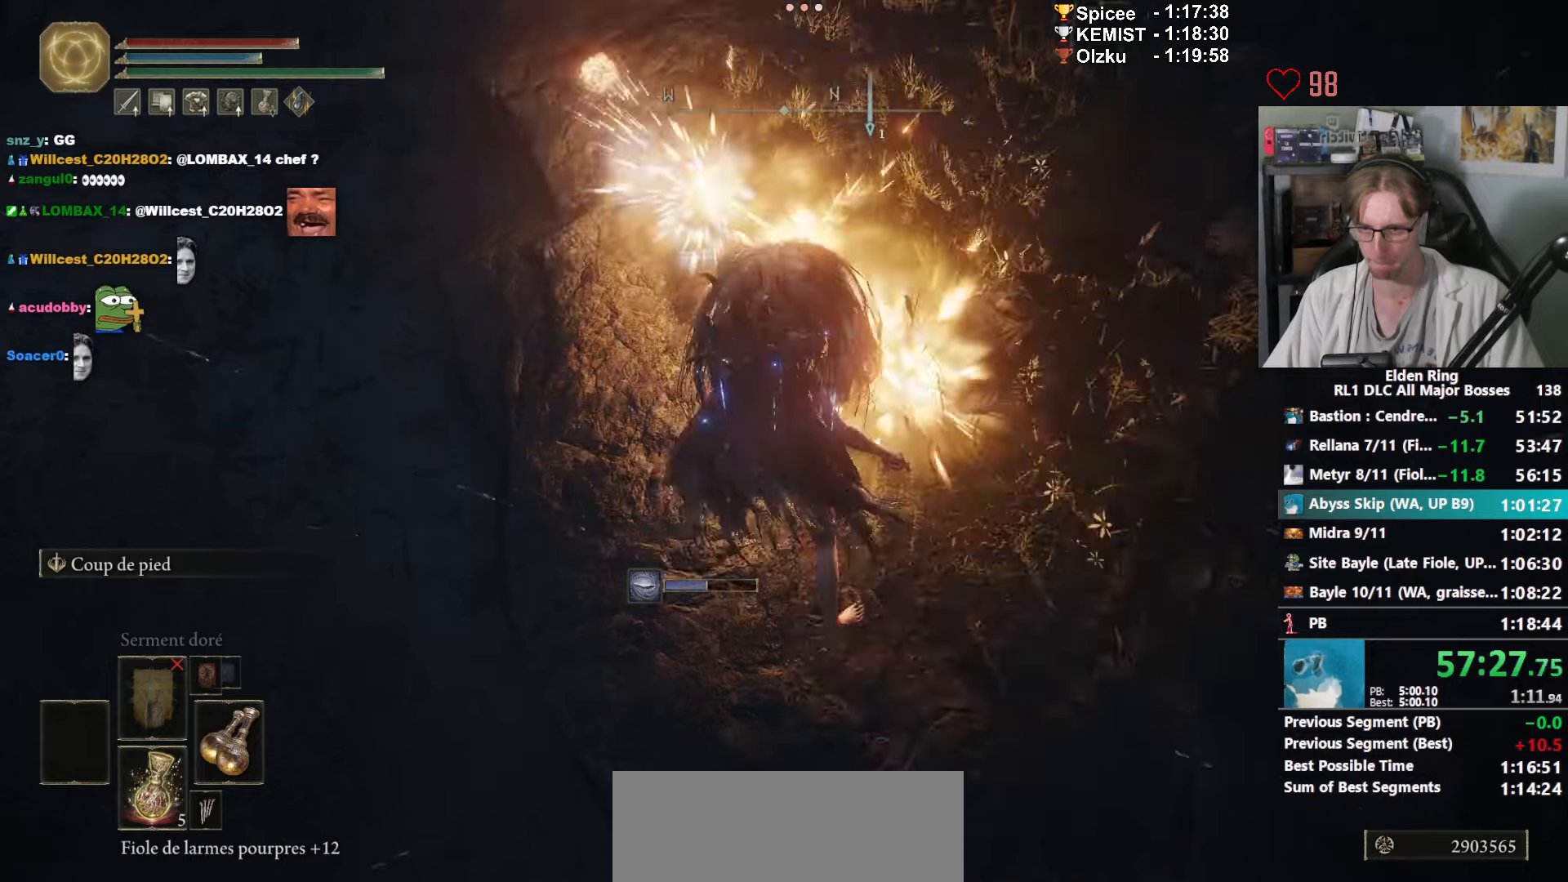
Gameplay with keyboard and mouse; each line is a JSON object with the keys and mouse buttons held at the frame after it. "events" lists presses ("down") and releases ("up") of "0", "1", "2", "3", "4", "a", "ctrl_l", "ctrl_r", "d", "down", "e", "f", "g", "left", "q", "r", "return", "right", "s", "shift_l", "shift_r", "space", "tab", "up", "z", "mouse_left", "mouse_wheel", "mouse_right", "mouse_mb4" and "mouse_mb5" between this image and that frame as [ms after this image, input, new state], when the widget could be followed in between. "mouse_left", "mouse_wheel", "mouse_right", "mouse_mb4", "mouse_mb5" = the "left", "wheel", "right", "mb4", "mb5" buttons of the "mouse" list. No other keys are recorded. "wheel" means that the mouse wheel is clicked or scrolled. Not read: mouse_move.
{"keys": ["z"], "mouse": [], "events": [[50, "mouse_mb4", "down"], [133, "mouse_mb4", "up"], [183, "mouse_mb4", "down"], [283, "mouse_mb4", "up"]]}
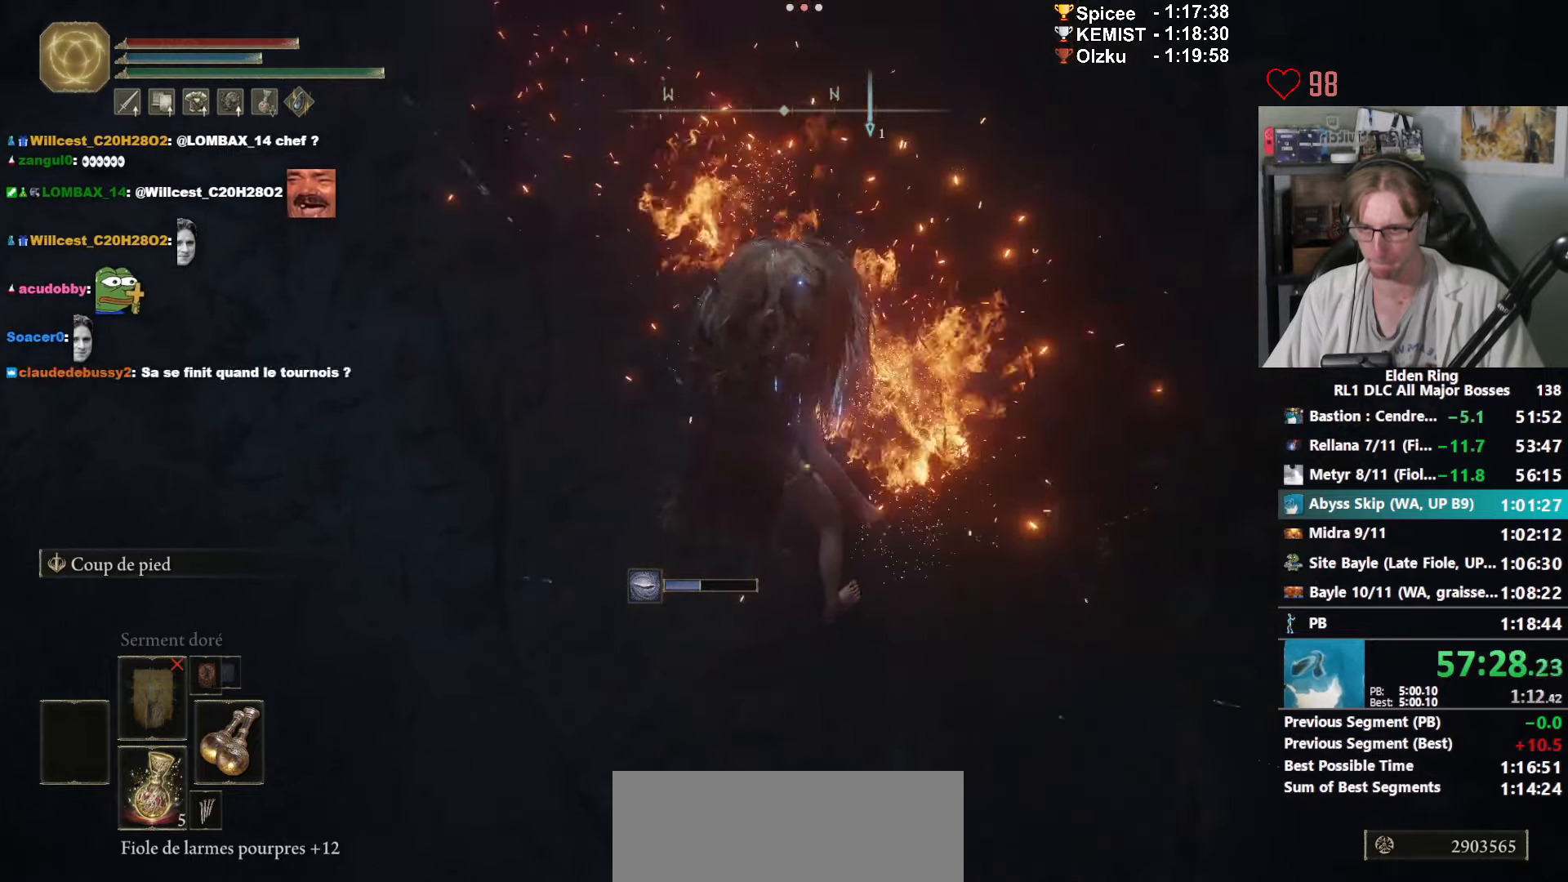
{"keys": [], "mouse": [], "events": [[200, "z", "up"], [433, "mouse_left", "down"], [483, "mouse_left", "up"]]}
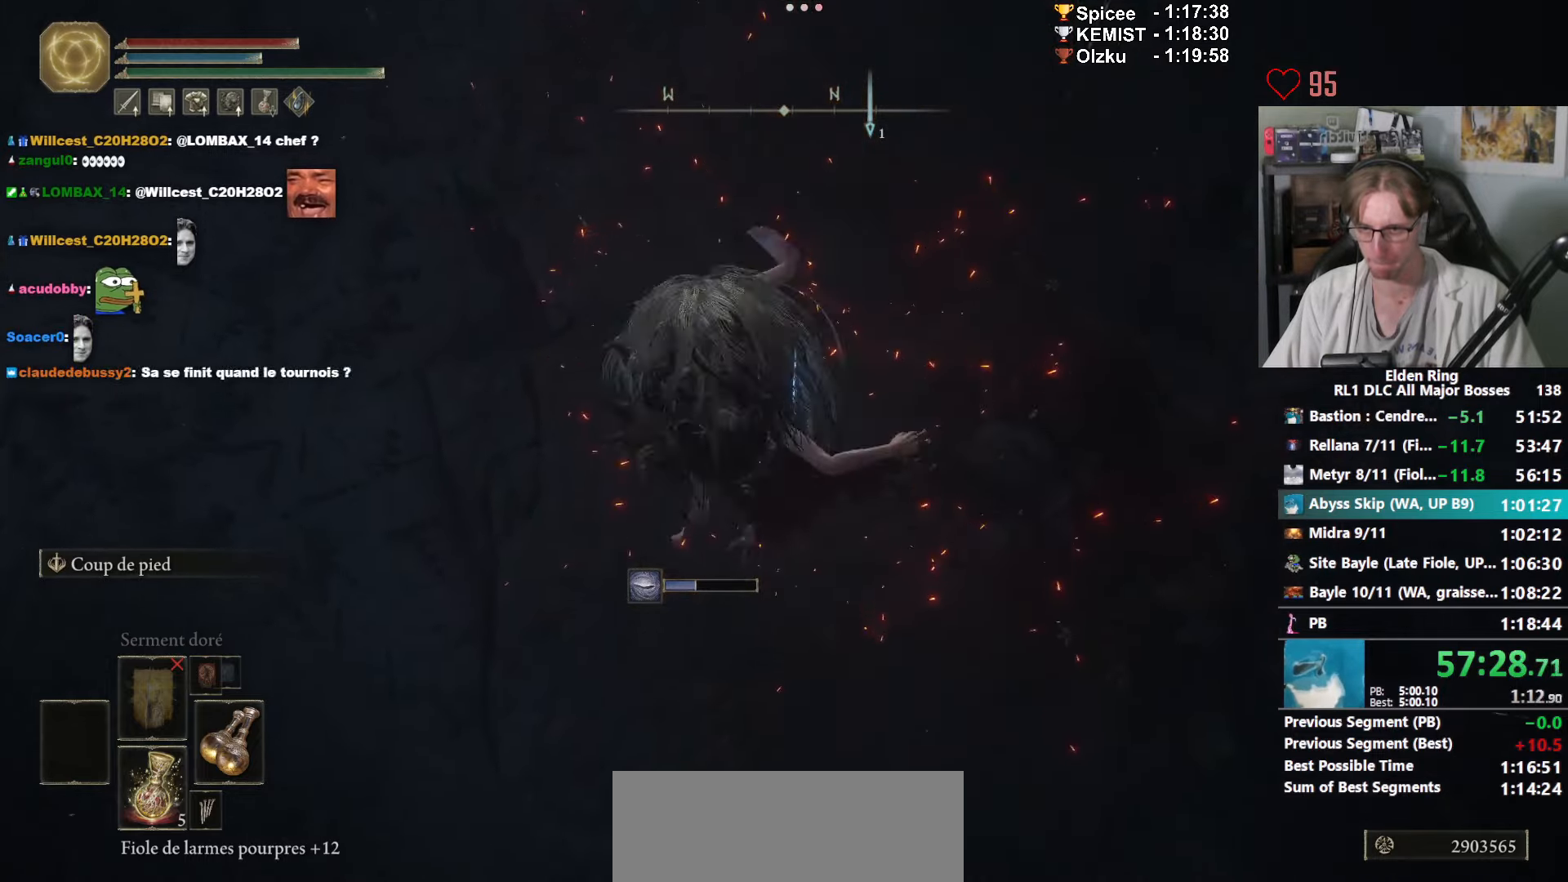
{"keys": [], "mouse": ["left"], "events": [[133, "mouse_left", "down"], [183, "mouse_left", "up"], [267, "mouse_left", "down"], [367, "mouse_left", "up"], [450, "mouse_left", "down"]]}
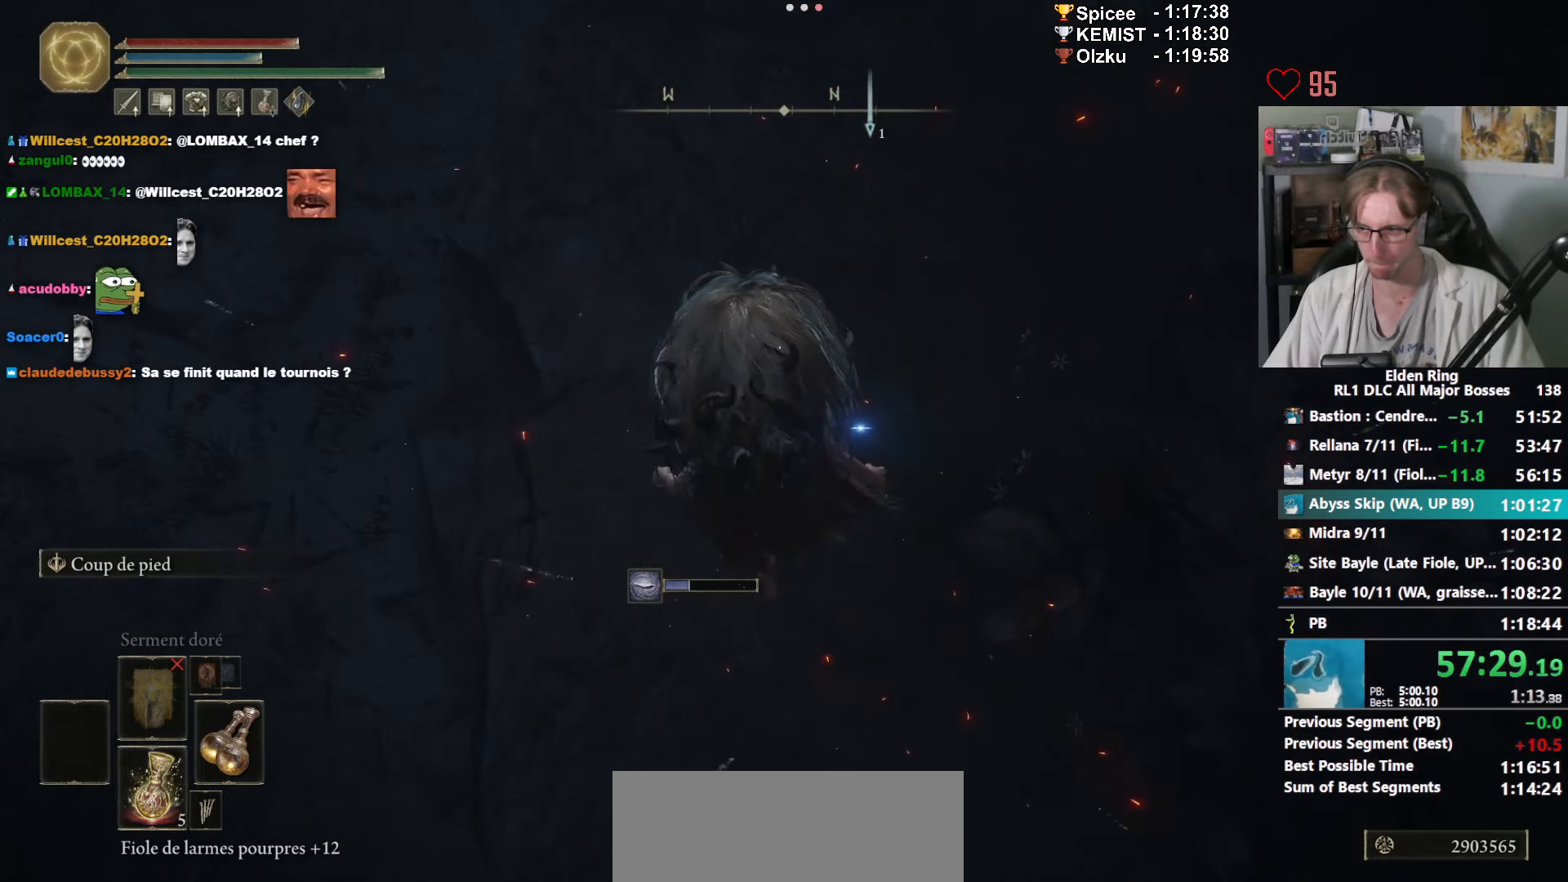
{"keys": ["e"], "mouse": [], "events": [[50, "mouse_left", "up"], [183, "e", "down"]]}
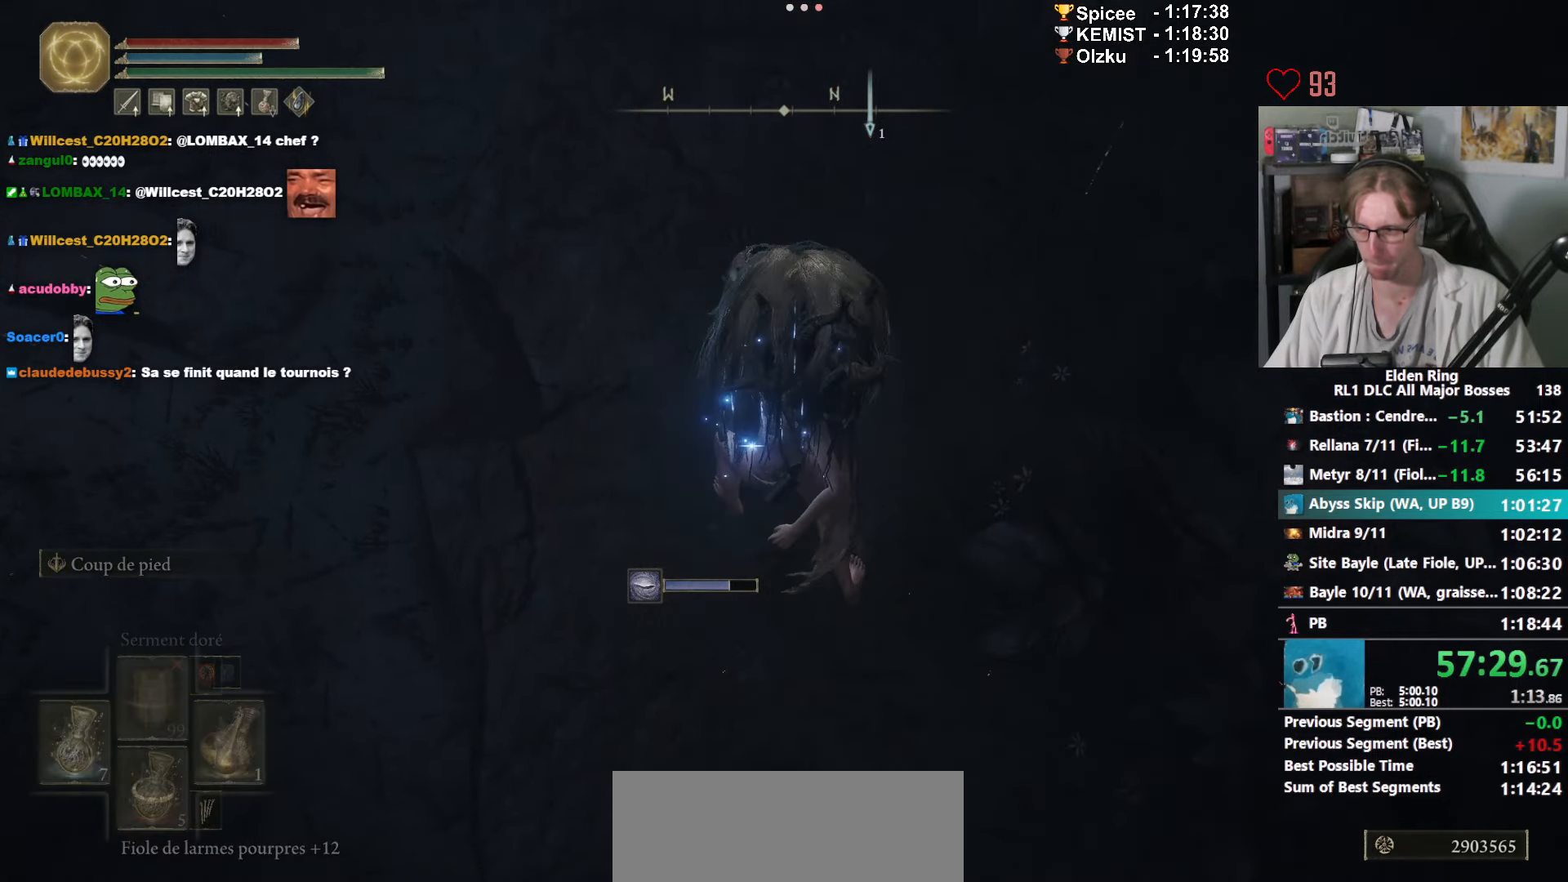
{"keys": ["1", "e"], "mouse": [], "events": [[200, "1", "down"], [300, "1", "up"], [350, "1", "down"], [450, "1", "up"], [483, "1", "down"]]}
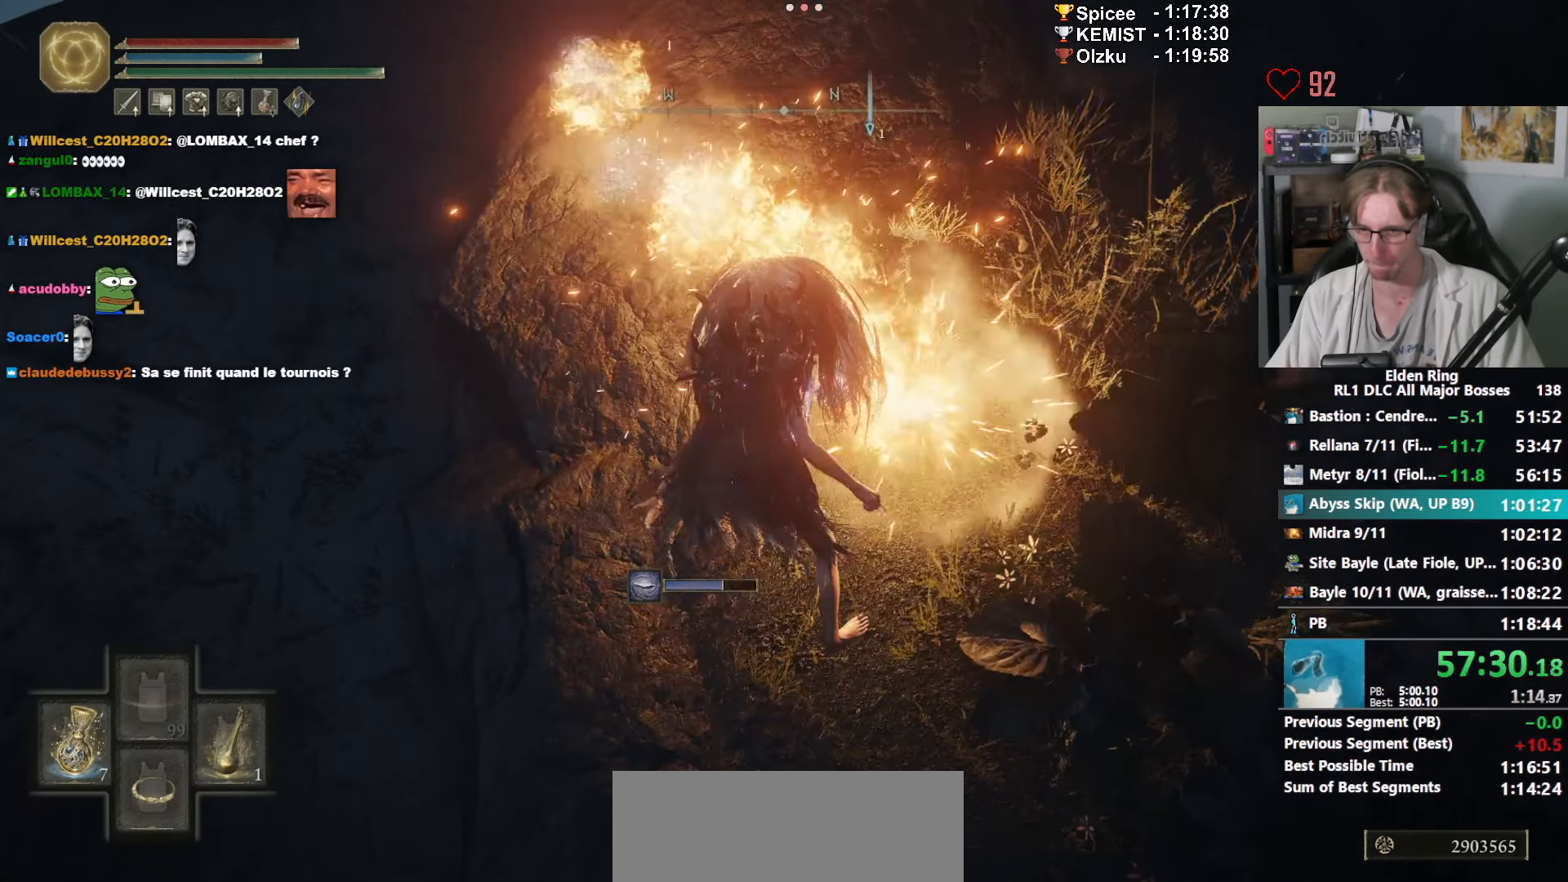
{"keys": ["e"], "mouse": [], "events": [[33, "1", "up"], [133, "1", "down"], [167, "1", "up"], [367, "1", "down"], [450, "1", "up"]]}
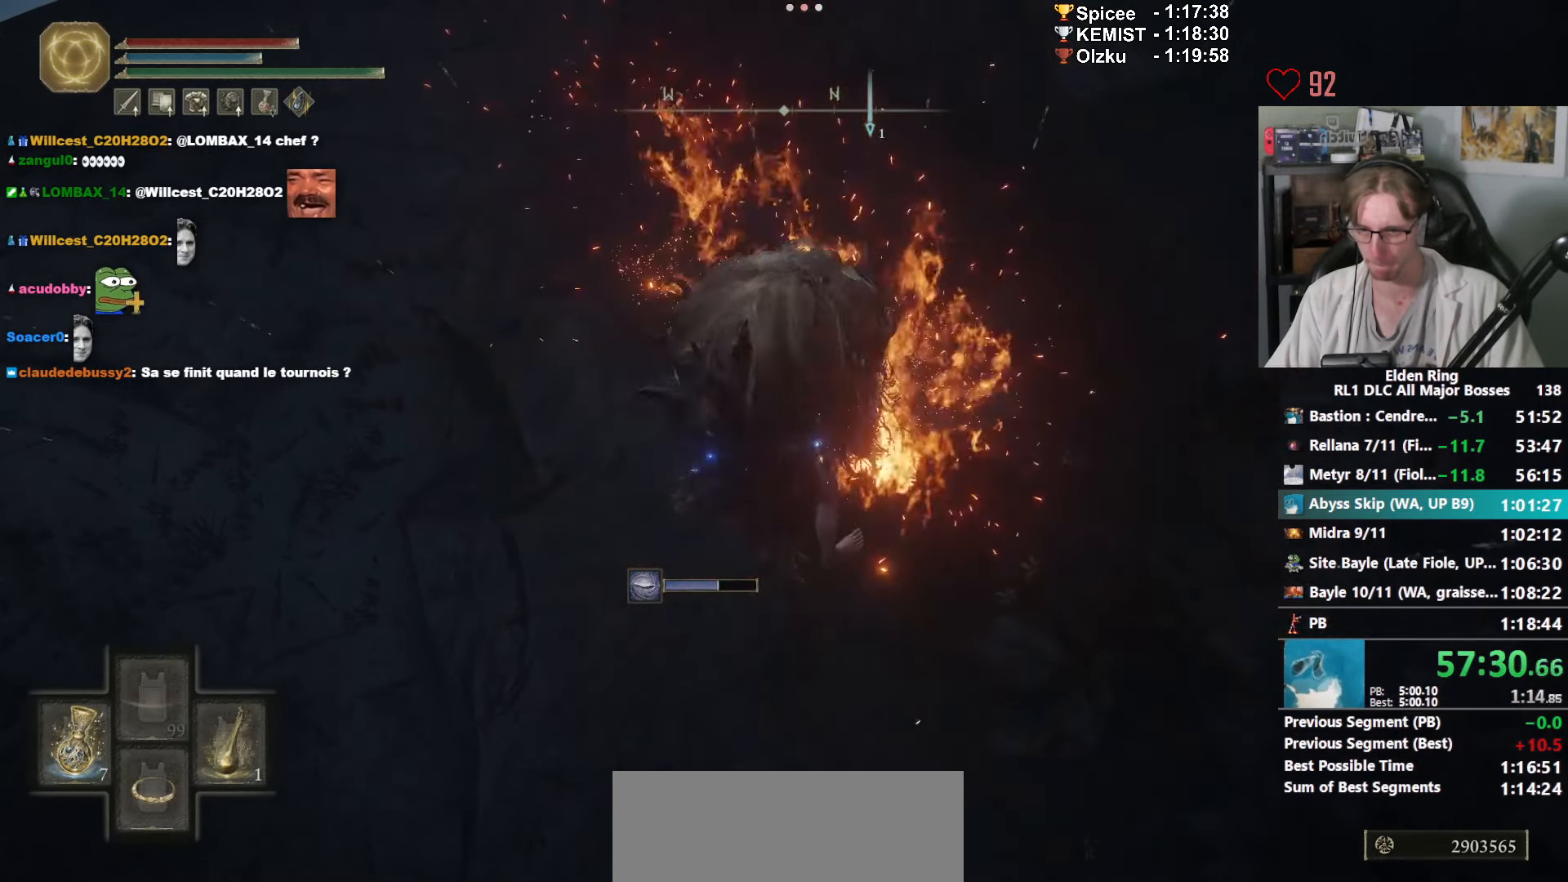
{"keys": [], "mouse": [], "events": [[100, "e", "up"]]}
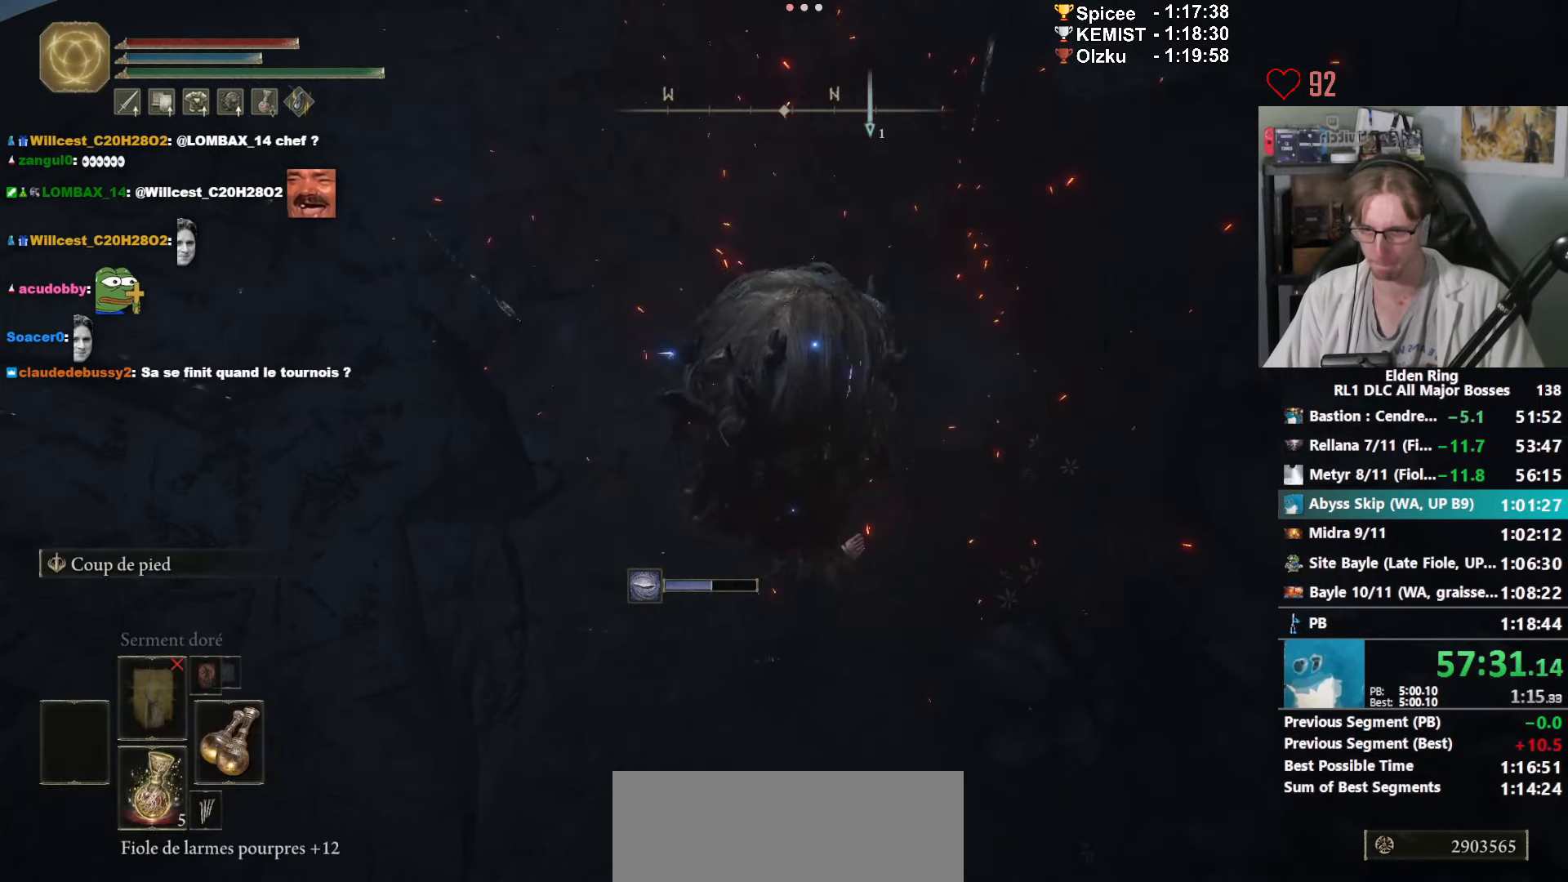
{"keys": [], "mouse": [], "events": []}
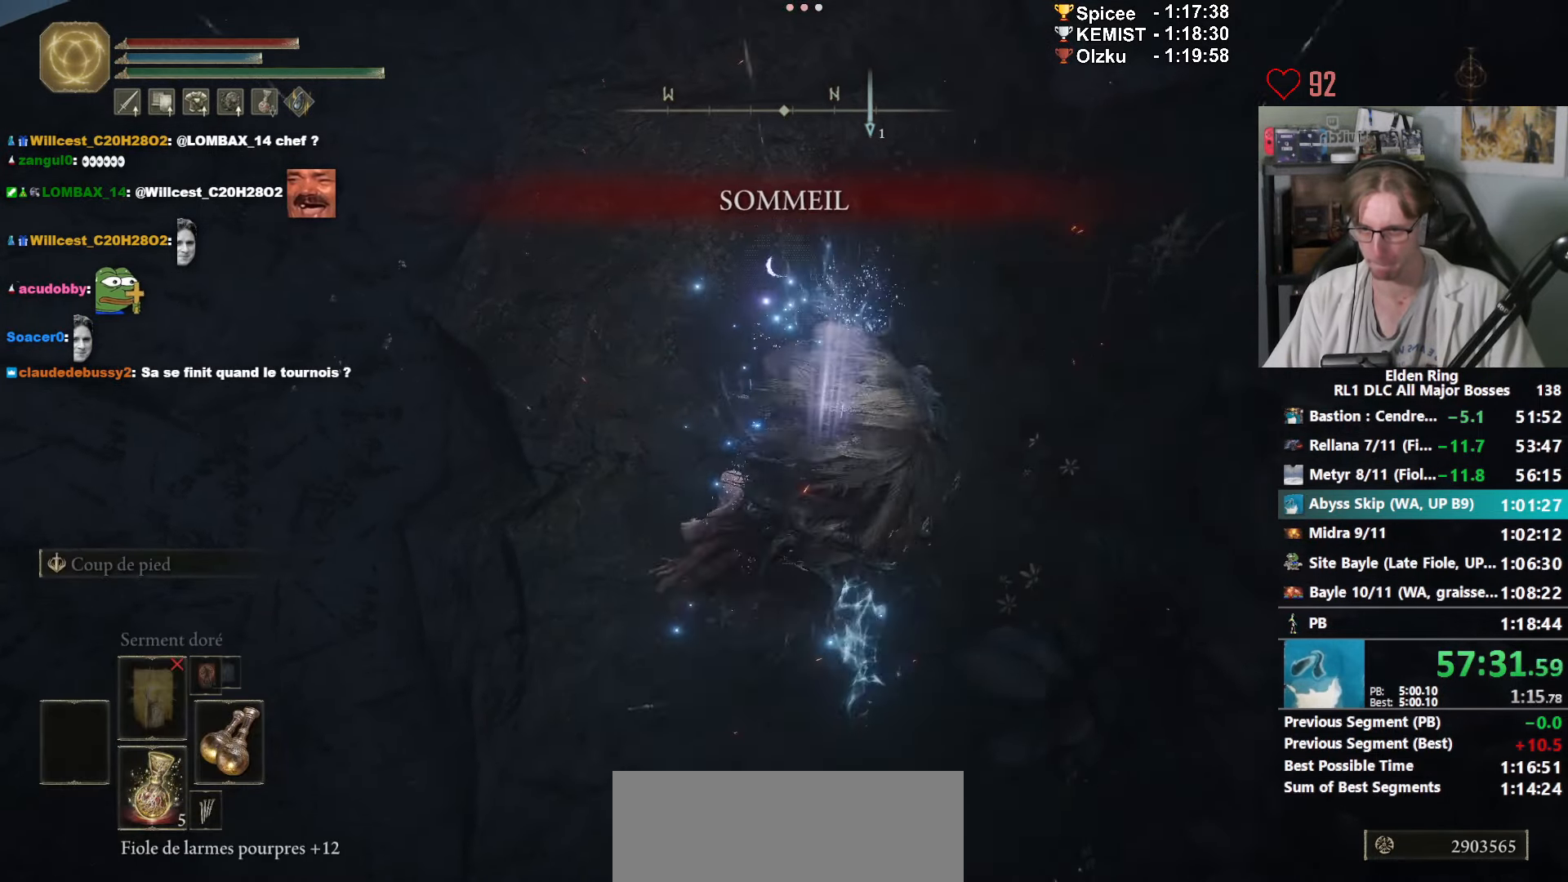
{"keys": ["space", "z"], "mouse": [], "events": [[33, "z", "down"], [167, "space", "down"], [267, "space", "up"], [317, "space", "down"], [400, "space", "up"], [467, "space", "down"]]}
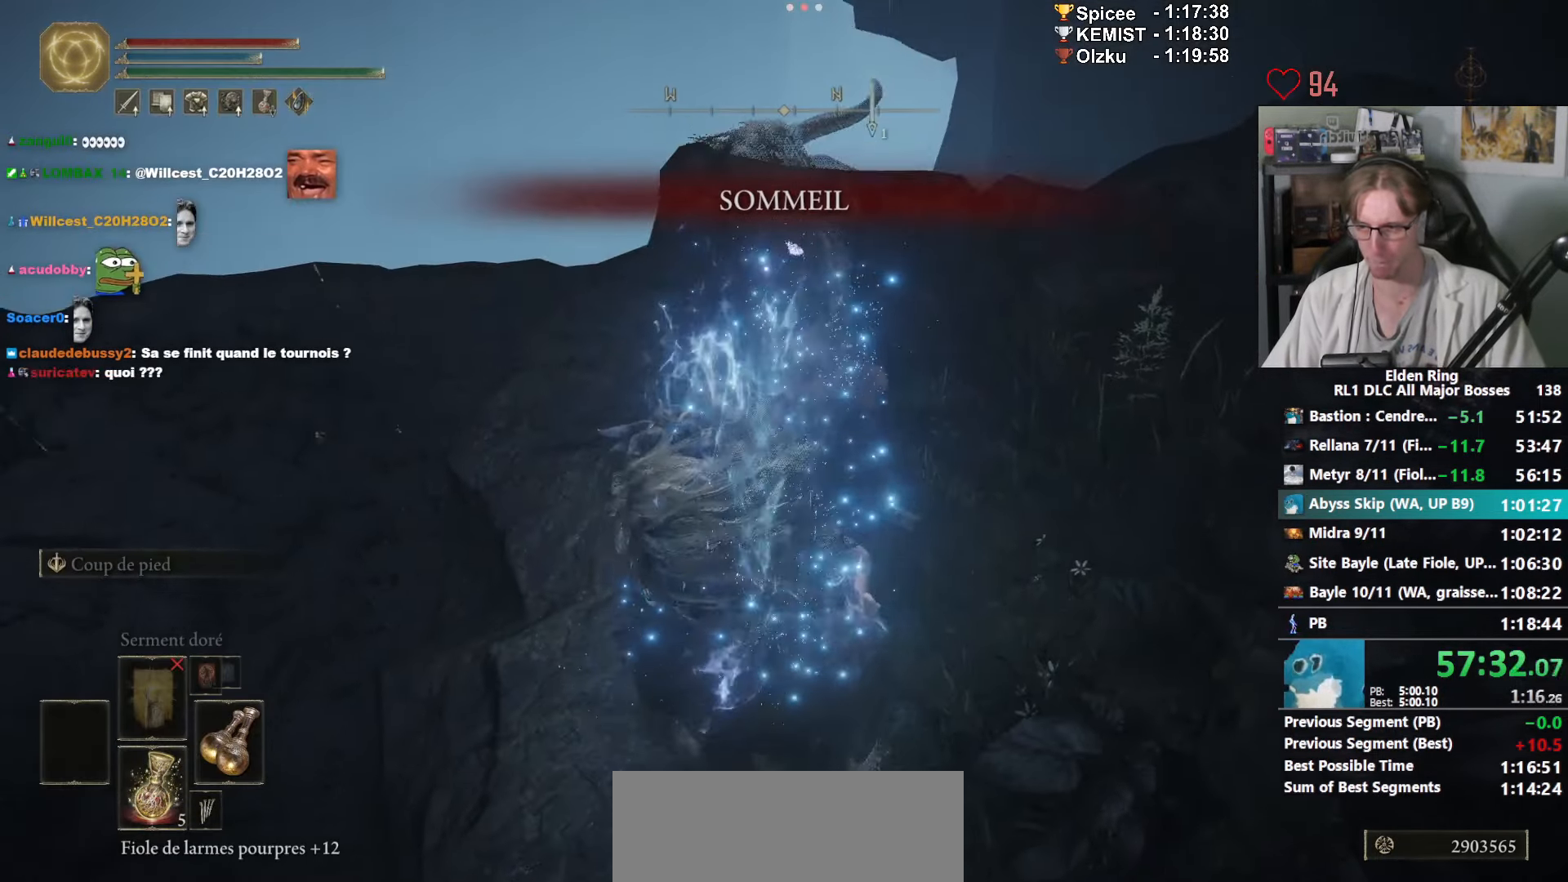
{"keys": ["z"], "mouse": [], "events": [[133, "space", "up"], [183, "space", "down"], [283, "space", "up"], [333, "space", "down"], [467, "space", "up"]]}
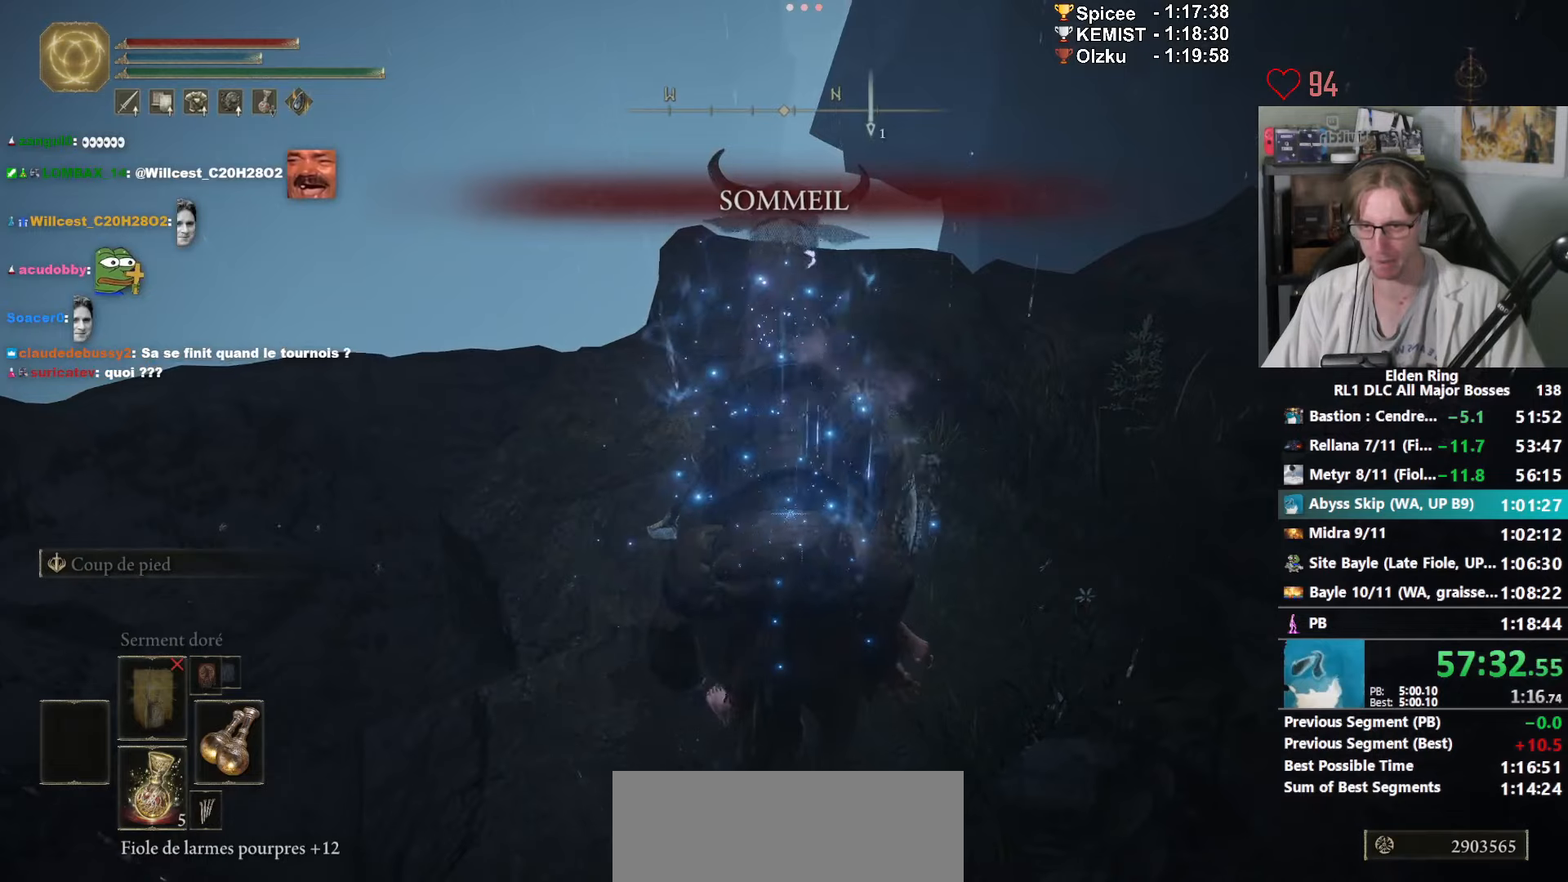
{"keys": ["z"], "mouse": [], "events": [[67, "space", "down"], [117, "space", "up"], [200, "space", "down"], [250, "space", "up"], [350, "space", "down"], [484, "space", "up"]]}
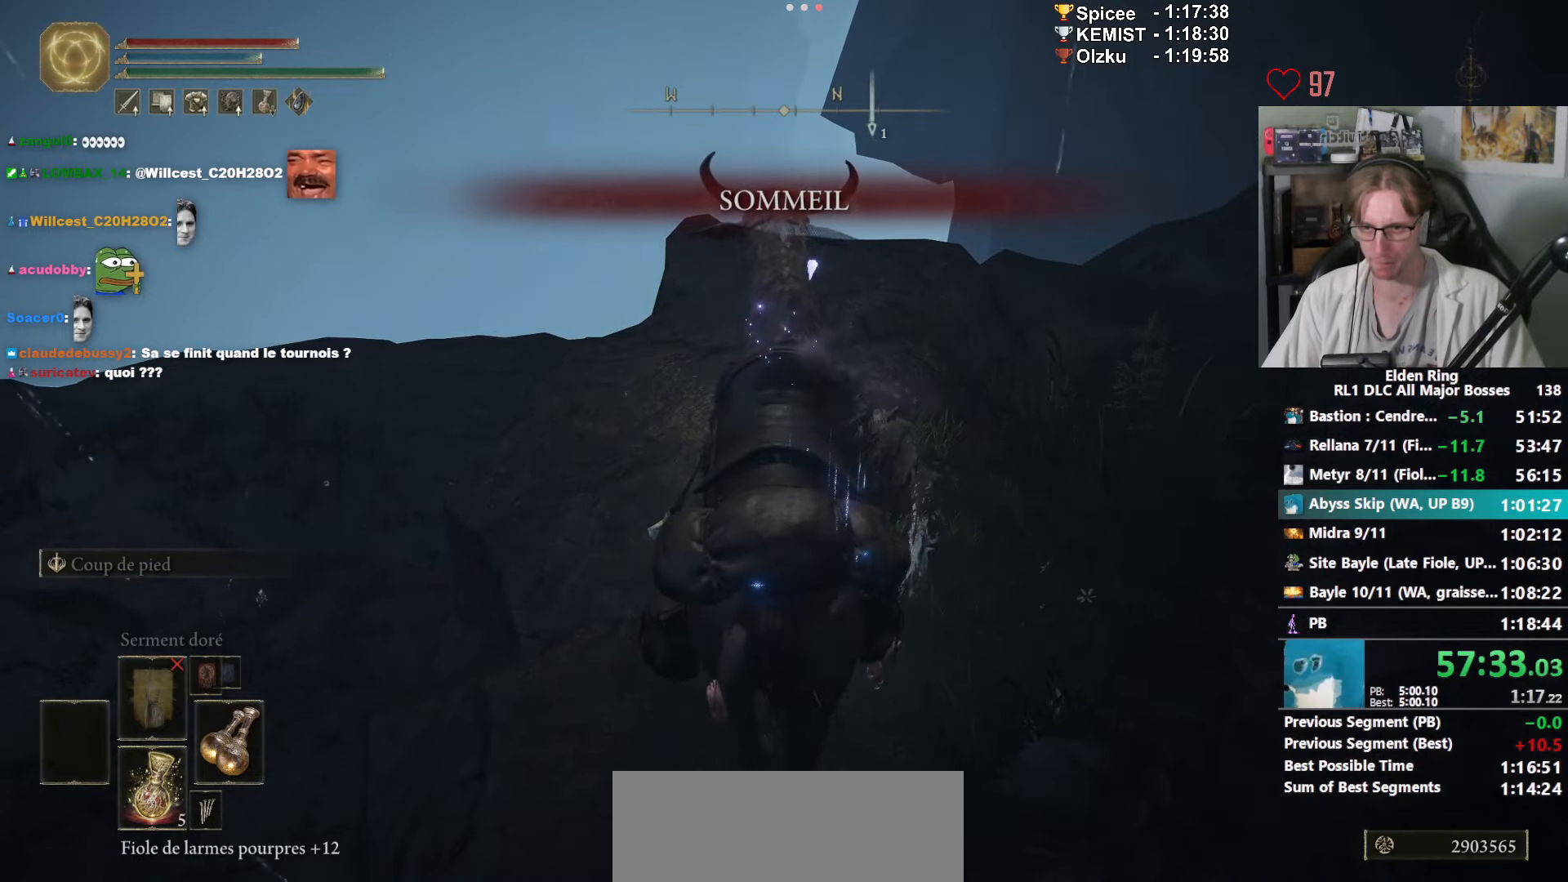
{"keys": ["space", "z"], "mouse": [], "events": [[34, "space", "down"], [134, "space", "up"], [167, "space", "down"], [317, "space", "up"], [367, "space", "down"]]}
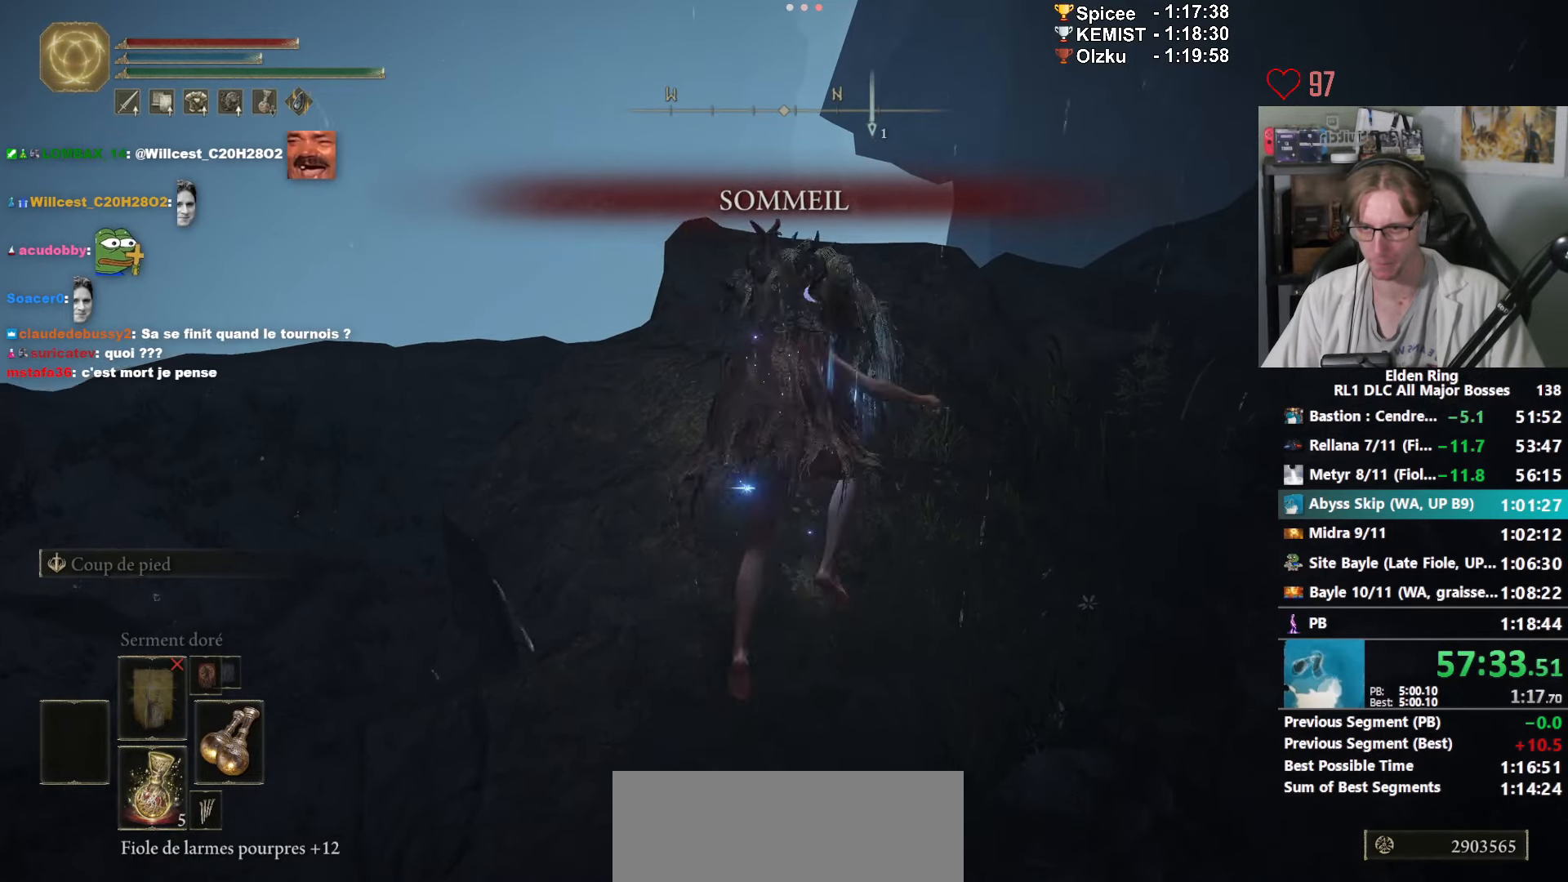
{"keys": ["z"], "mouse": [], "events": [[100, "space", "up"], [284, "2", "down"], [384, "2", "up"]]}
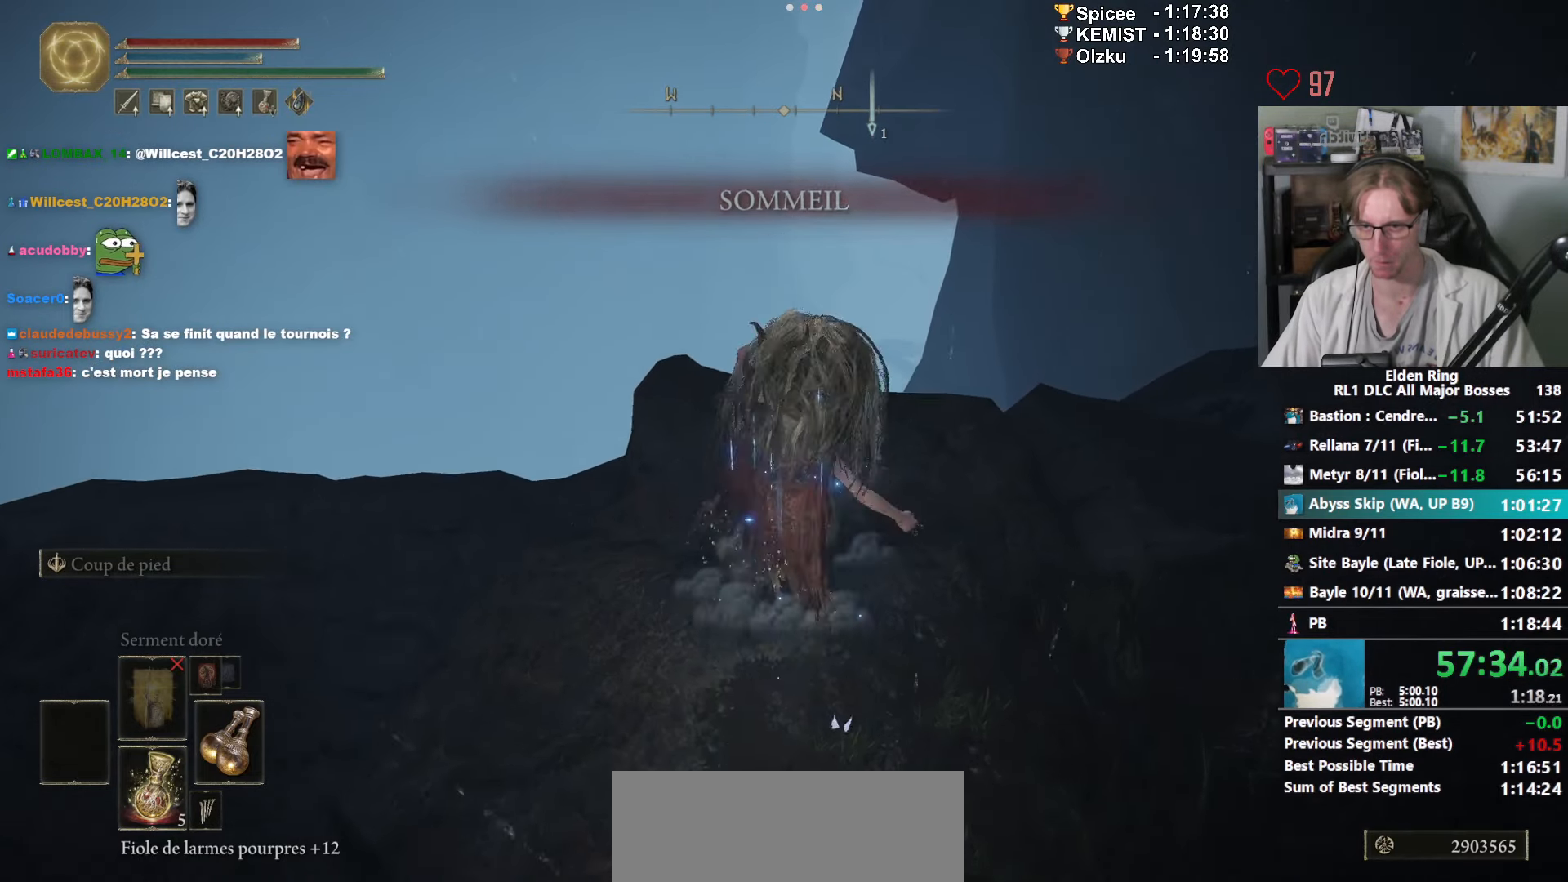
{"keys": ["space", "z"], "mouse": [], "events": [[17, "space", "down"], [67, "space", "up"], [167, "space", "down"], [250, "space", "up"], [334, "space", "down"], [384, "space", "up"], [484, "space", "down"]]}
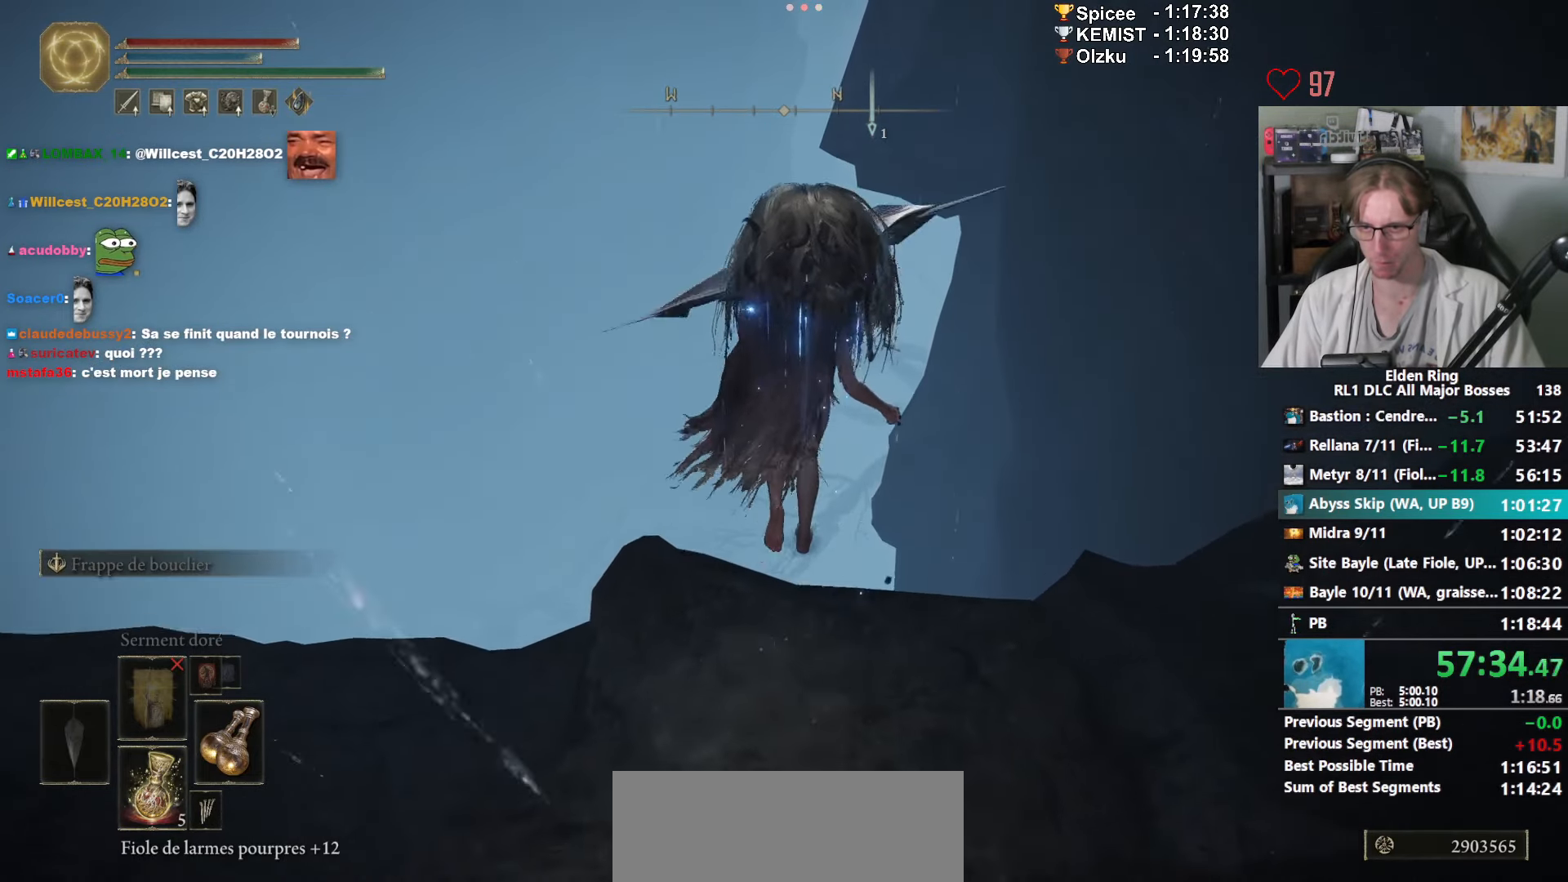
{"keys": ["space", "z"], "mouse": [], "events": [[84, "space", "up"], [134, "space", "down"], [167, "space", "up"], [367, "3", "down"], [400, "3", "up"], [500, "space", "down"]]}
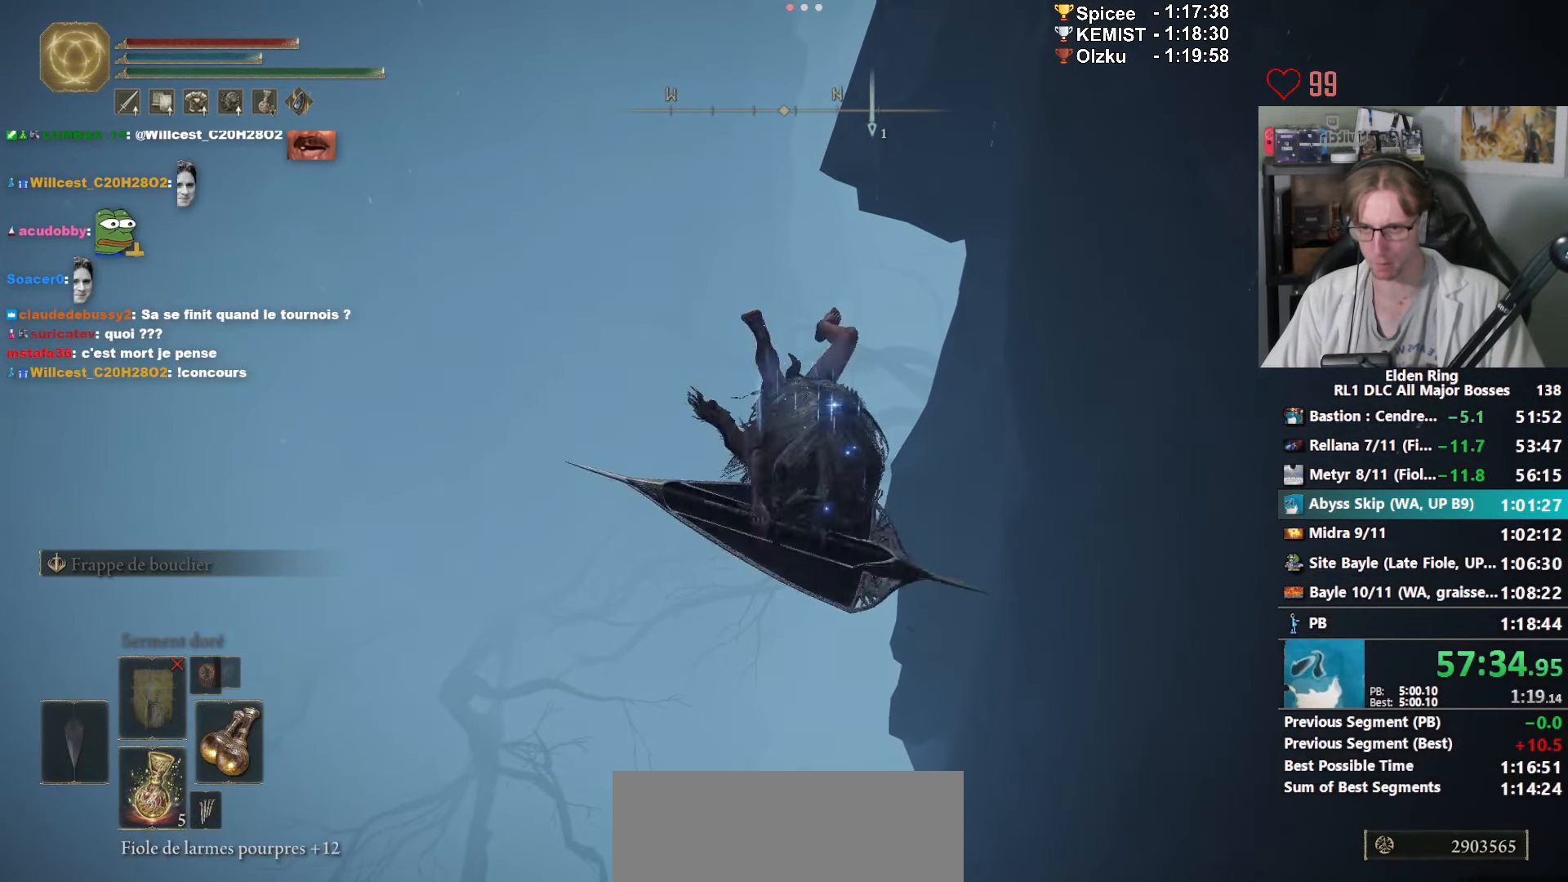
{"keys": ["space", "z"], "mouse": ["right"], "events": [[134, "mouse_right", "down"]]}
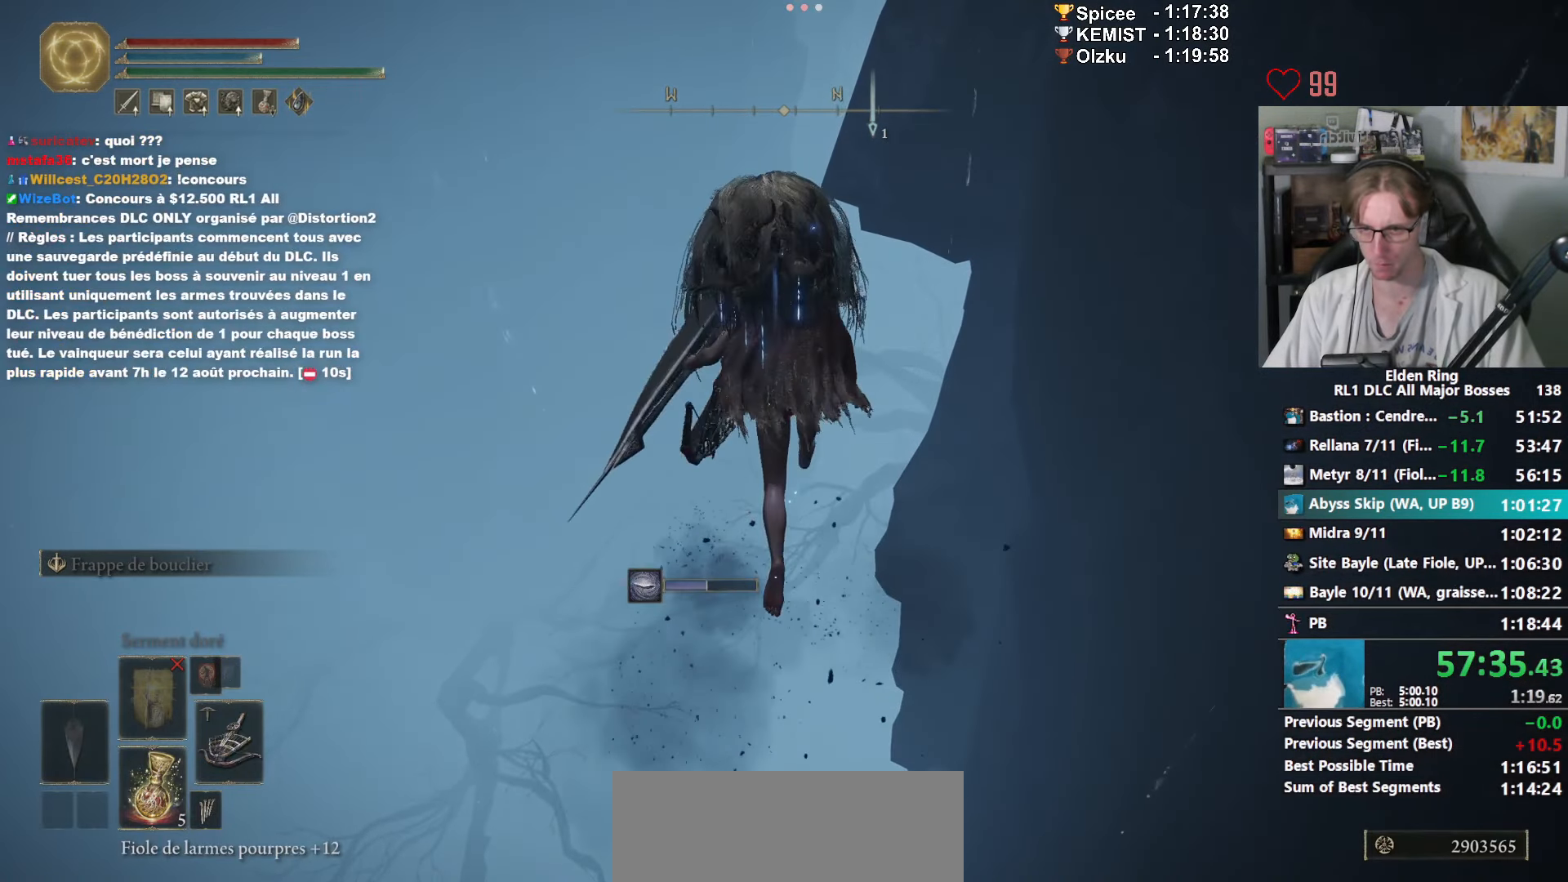
{"keys": ["space", "z"], "mouse": ["right"], "events": []}
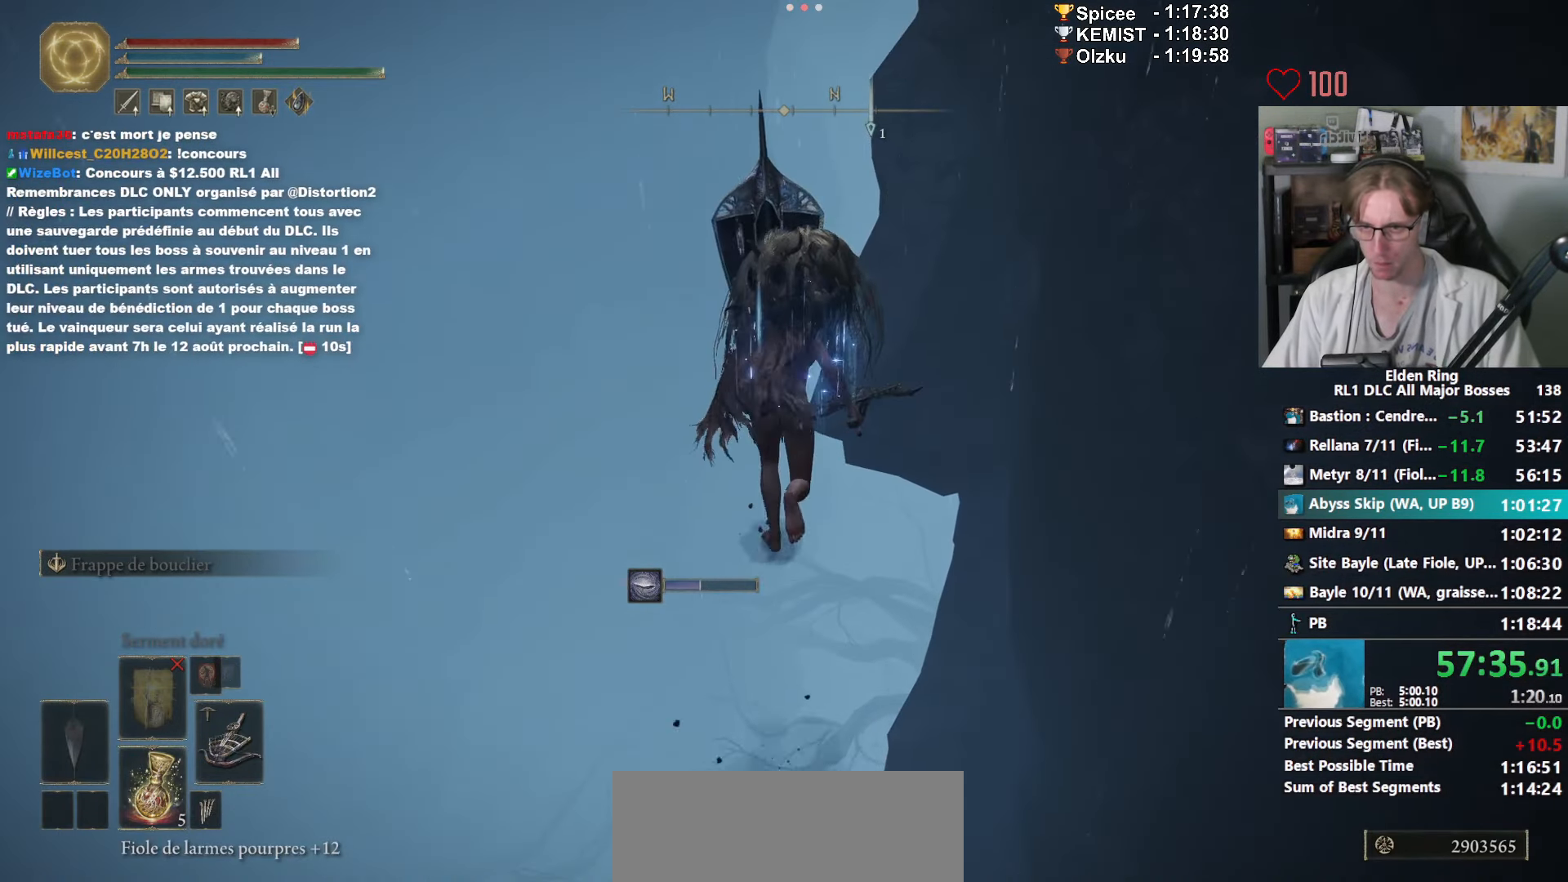
{"keys": ["space", "z"], "mouse": ["right"], "events": []}
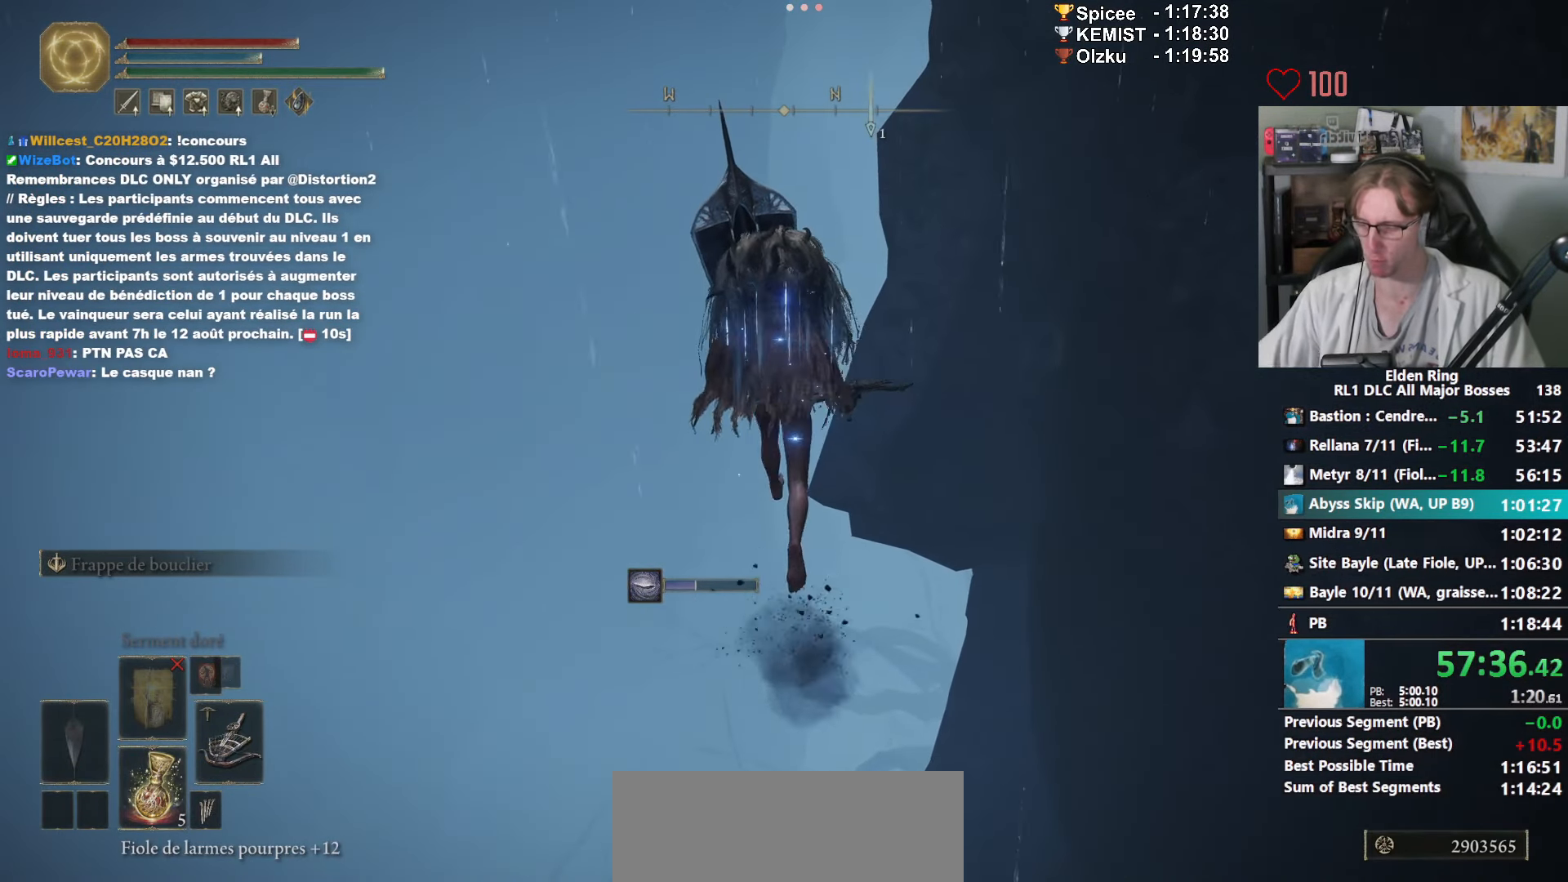
{"keys": ["space", "z"], "mouse": ["right"], "events": []}
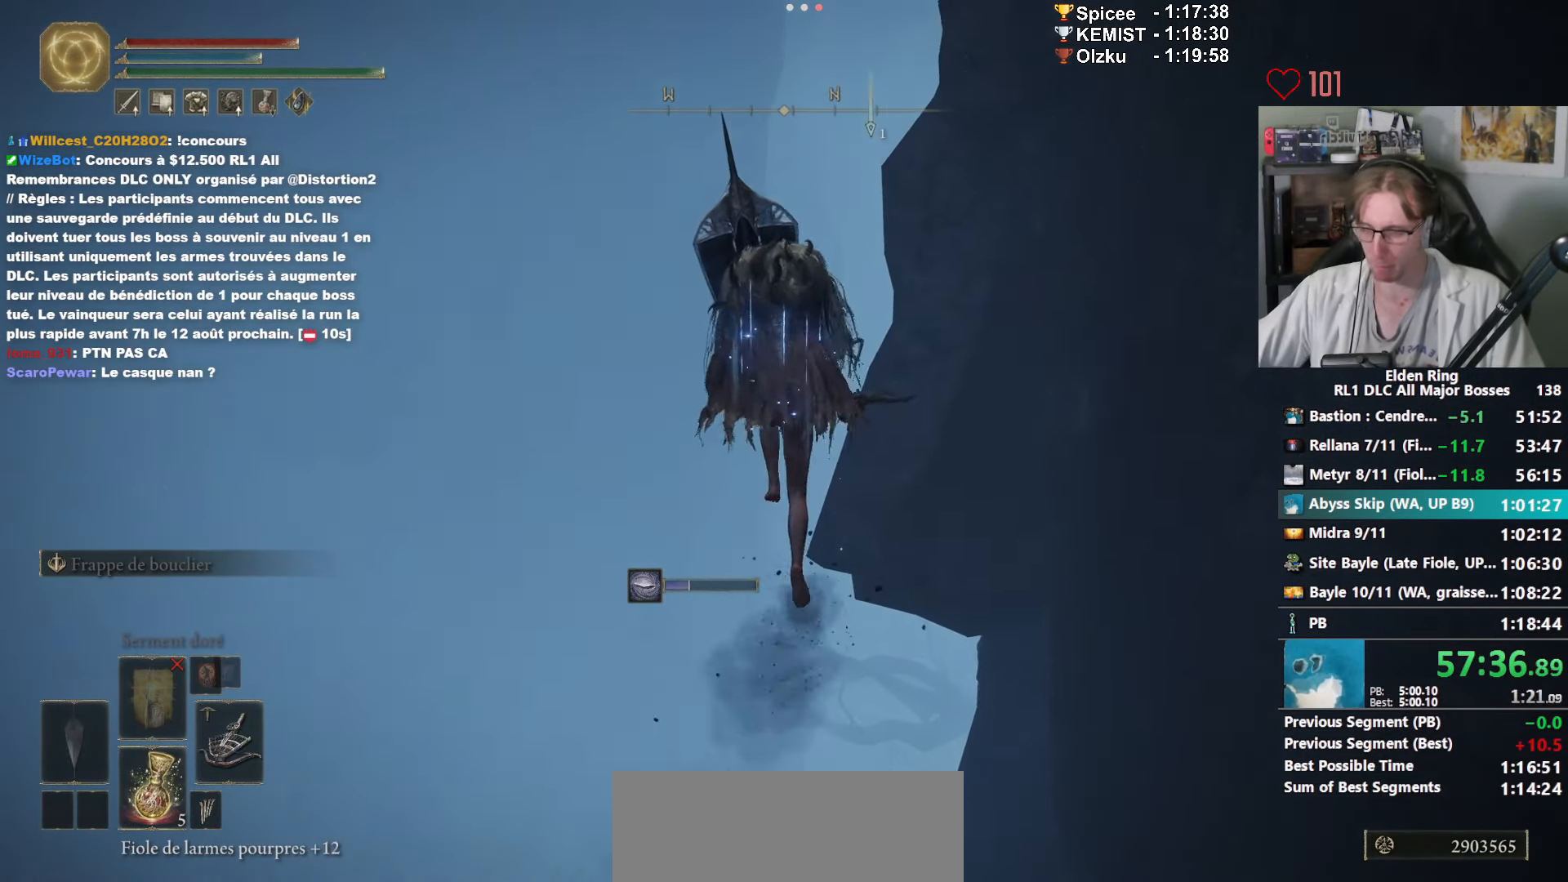
{"keys": ["space", "z"], "mouse": ["right"], "events": []}
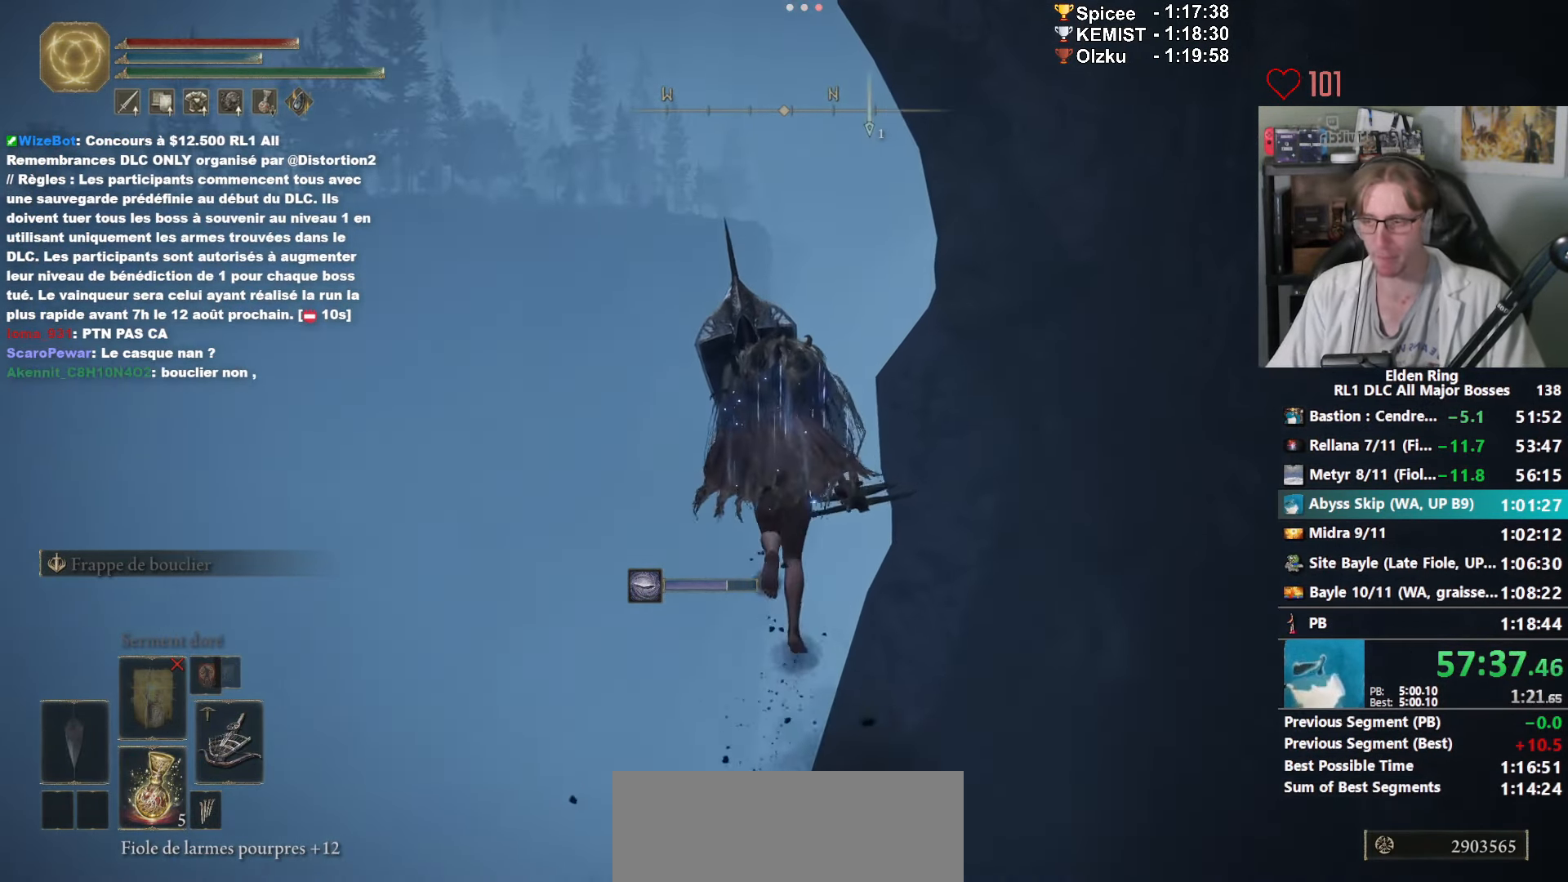
{"keys": ["space", "z"], "mouse": ["right"], "events": [[167, "right", "down"], [251, "right", "up"]]}
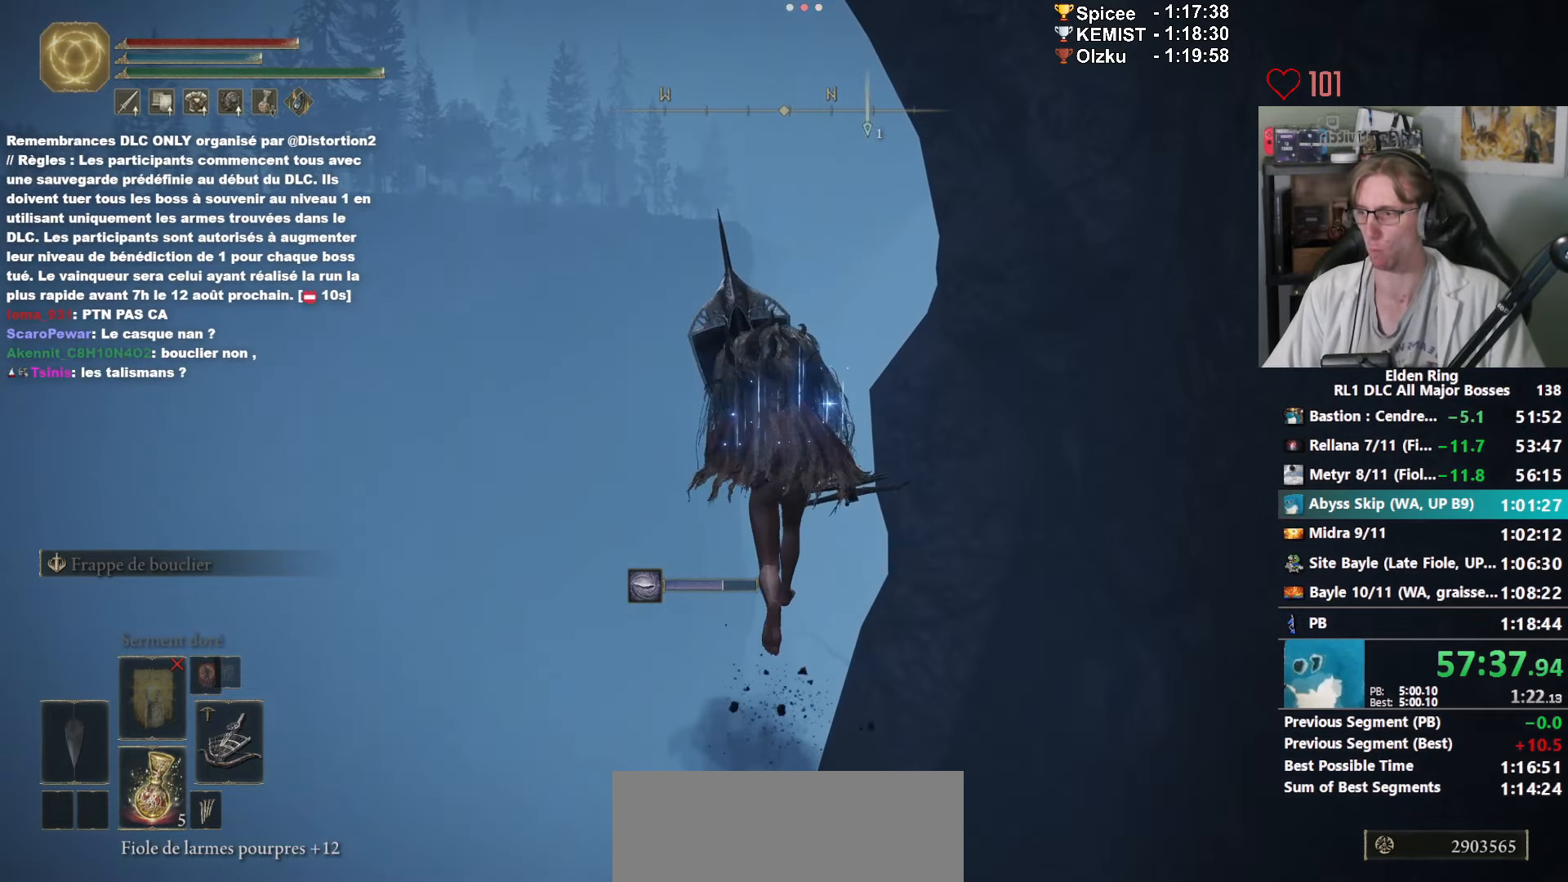
{"keys": ["space", "z"], "mouse": ["right"], "events": []}
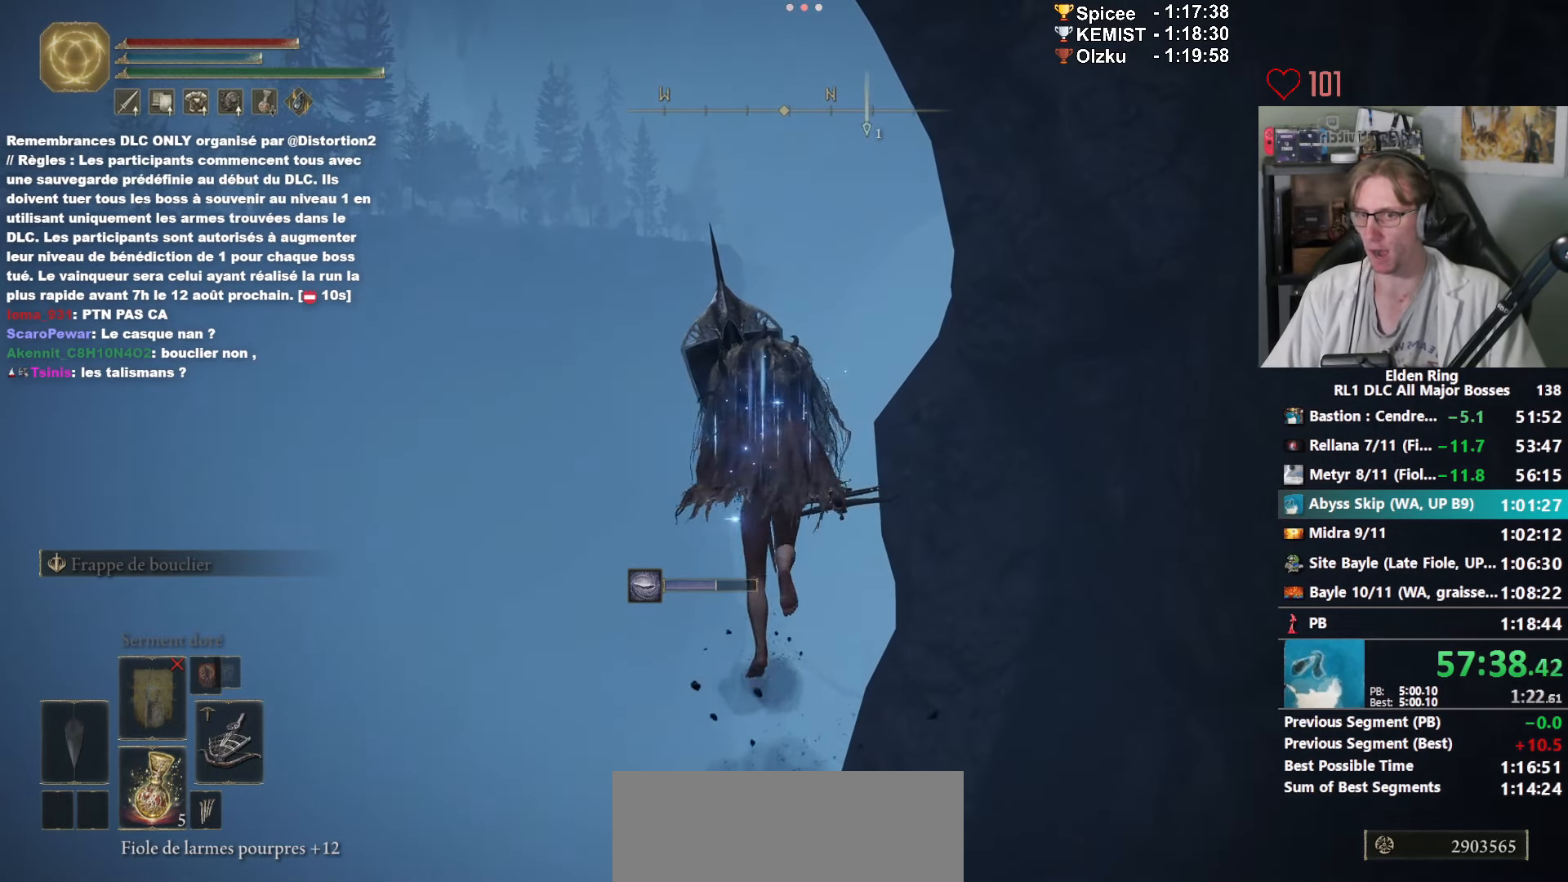
{"keys": ["space", "z"], "mouse": ["right"], "events": []}
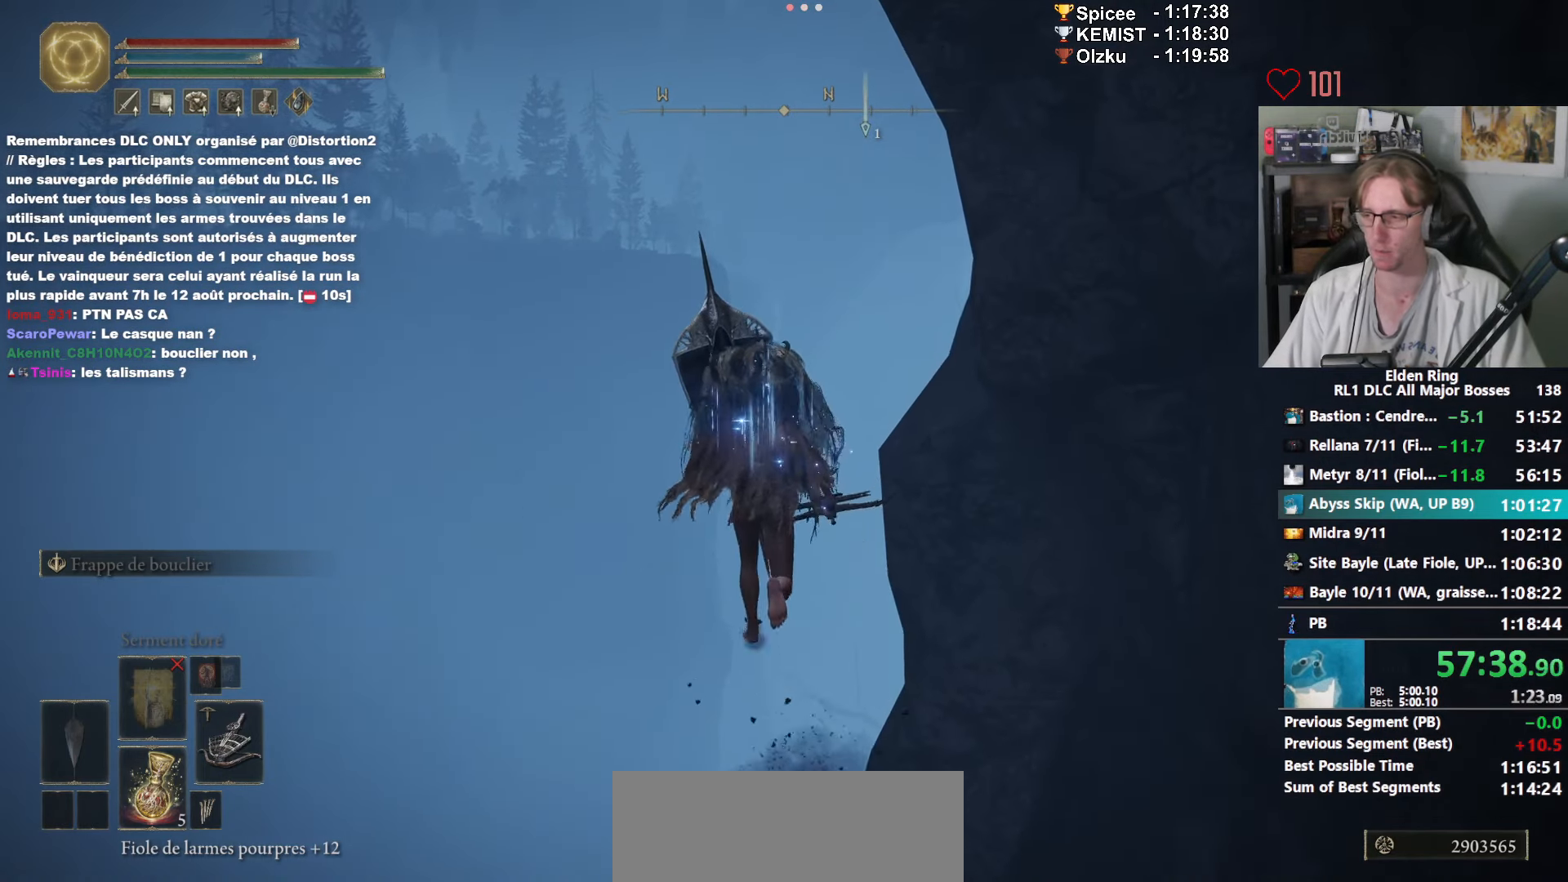
{"keys": ["space", "z"], "mouse": ["right"], "events": []}
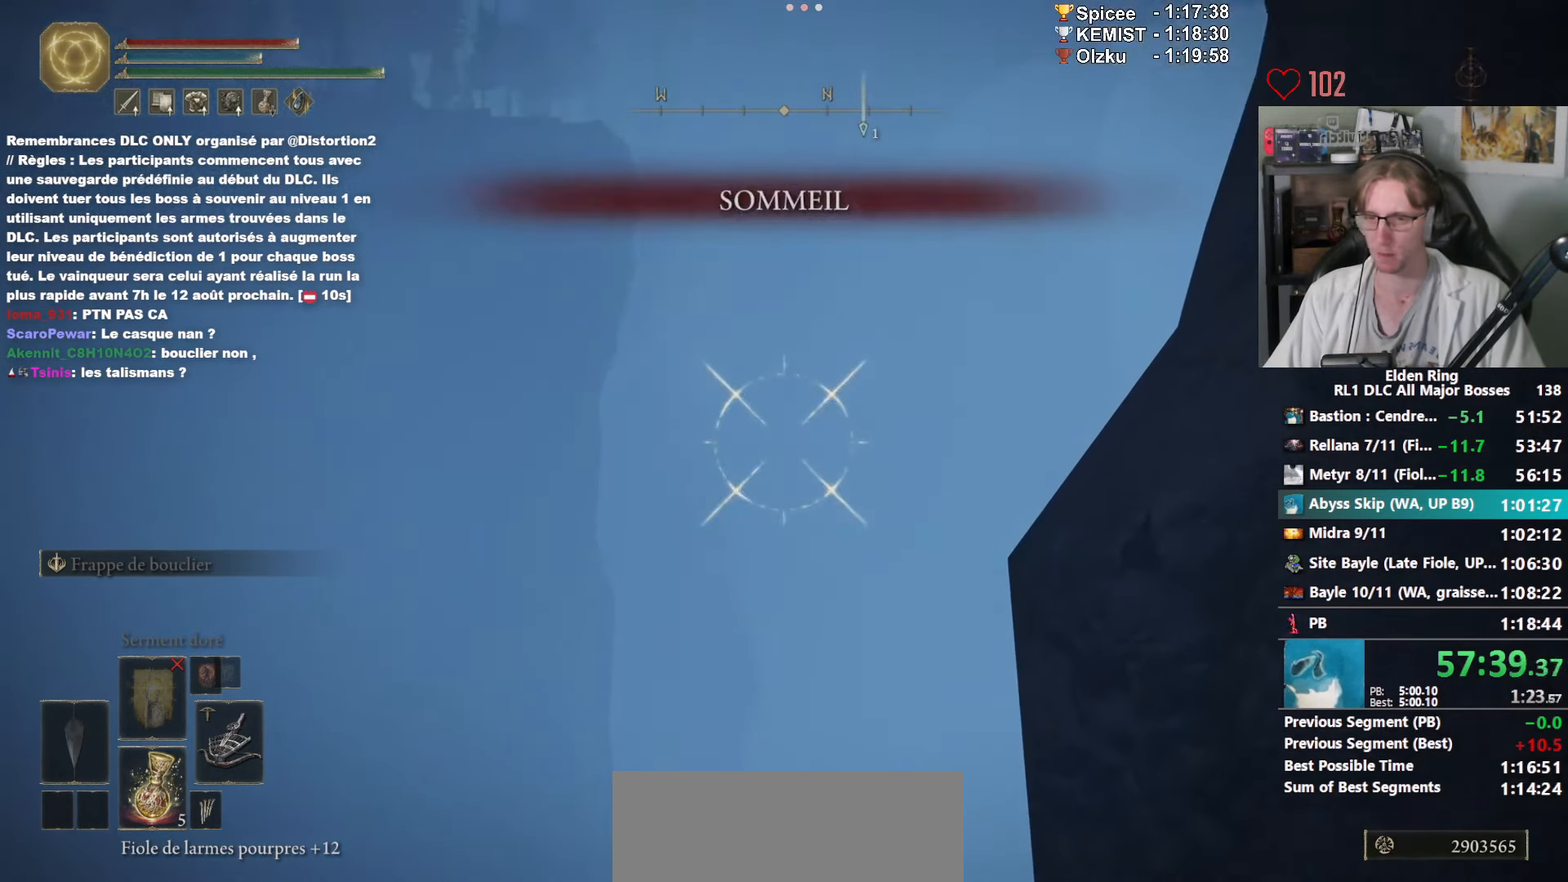
{"keys": ["z"], "mouse": ["right"], "events": [[416, "space", "up"]]}
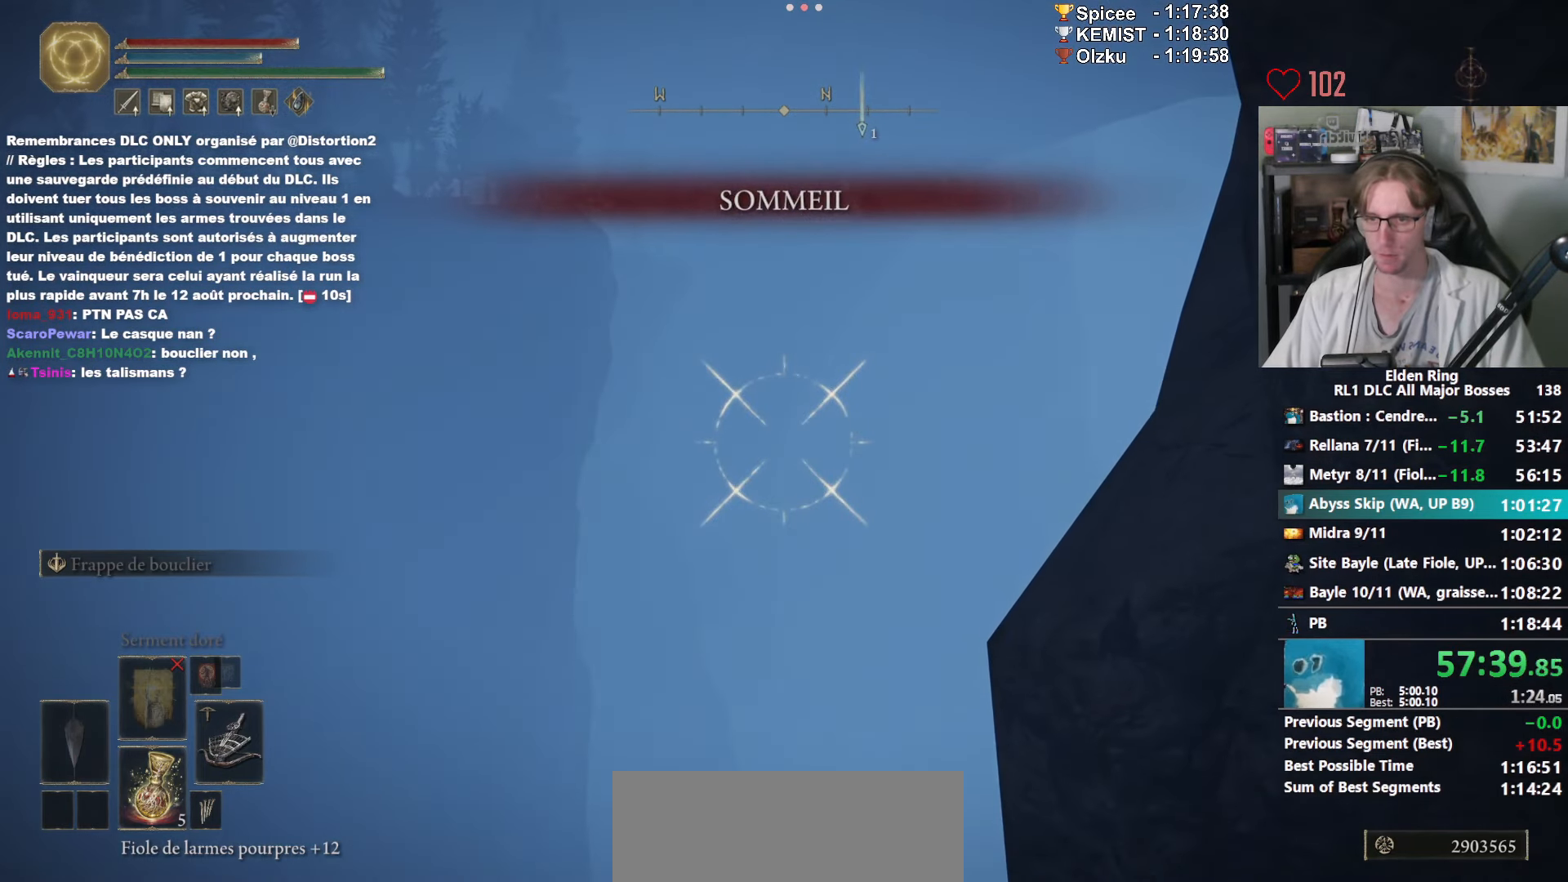
{"keys": ["space", "z"], "mouse": ["right"], "events": [[16, "space", "down"], [250, "space", "up"], [300, "space", "down"], [383, "space", "up"], [483, "space", "down"]]}
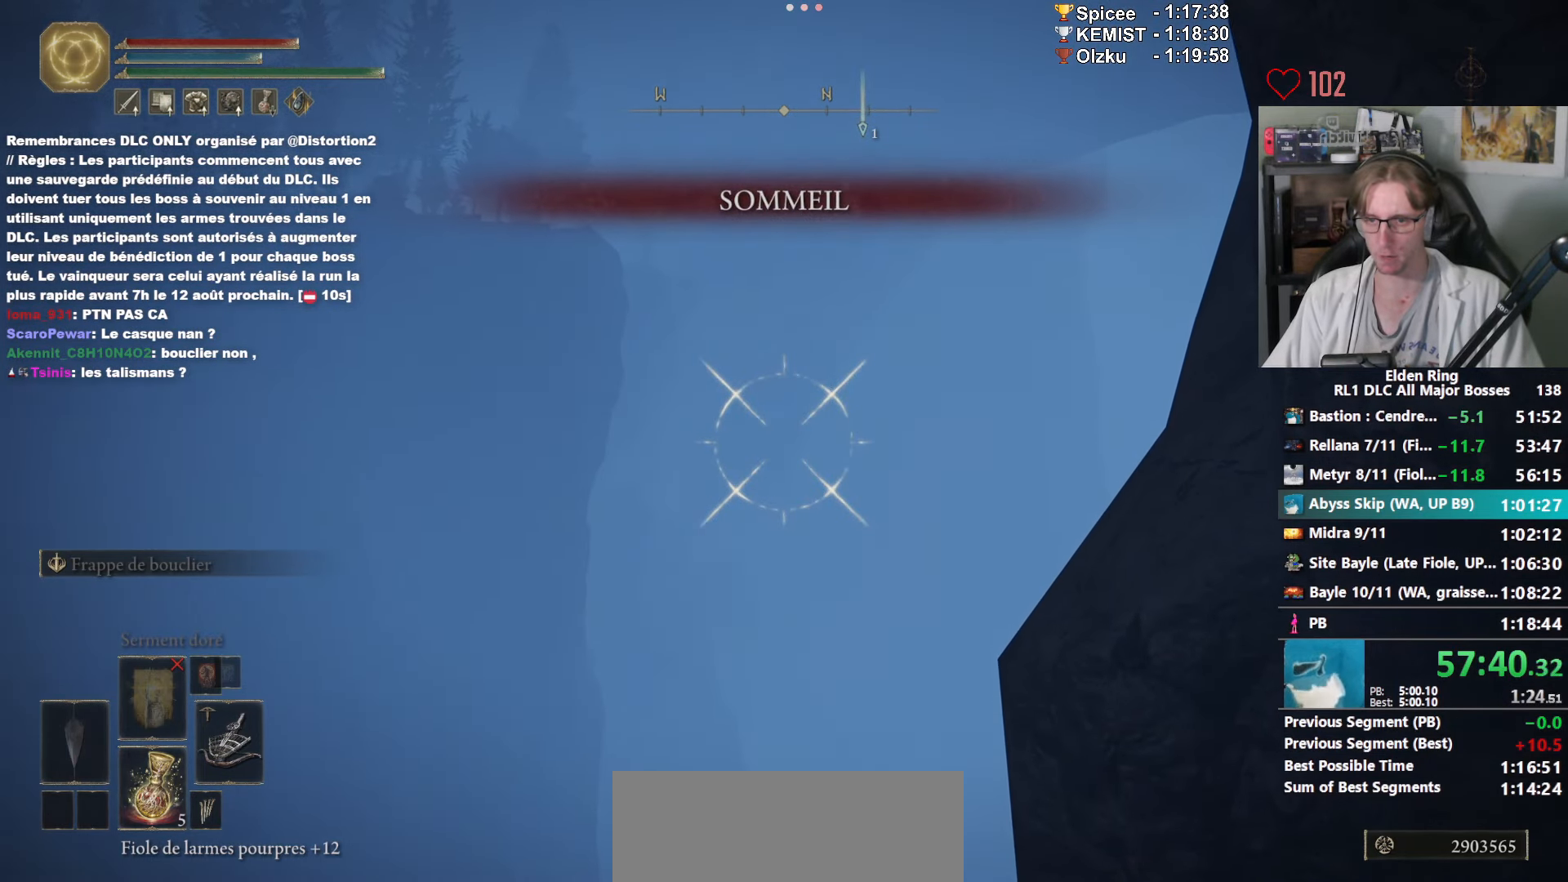
{"keys": ["space", "z"], "mouse": ["right"], "events": [[33, "space", "up"], [133, "space", "down"], [183, "space", "up"], [266, "space", "down"], [366, "space", "up"], [450, "space", "down"]]}
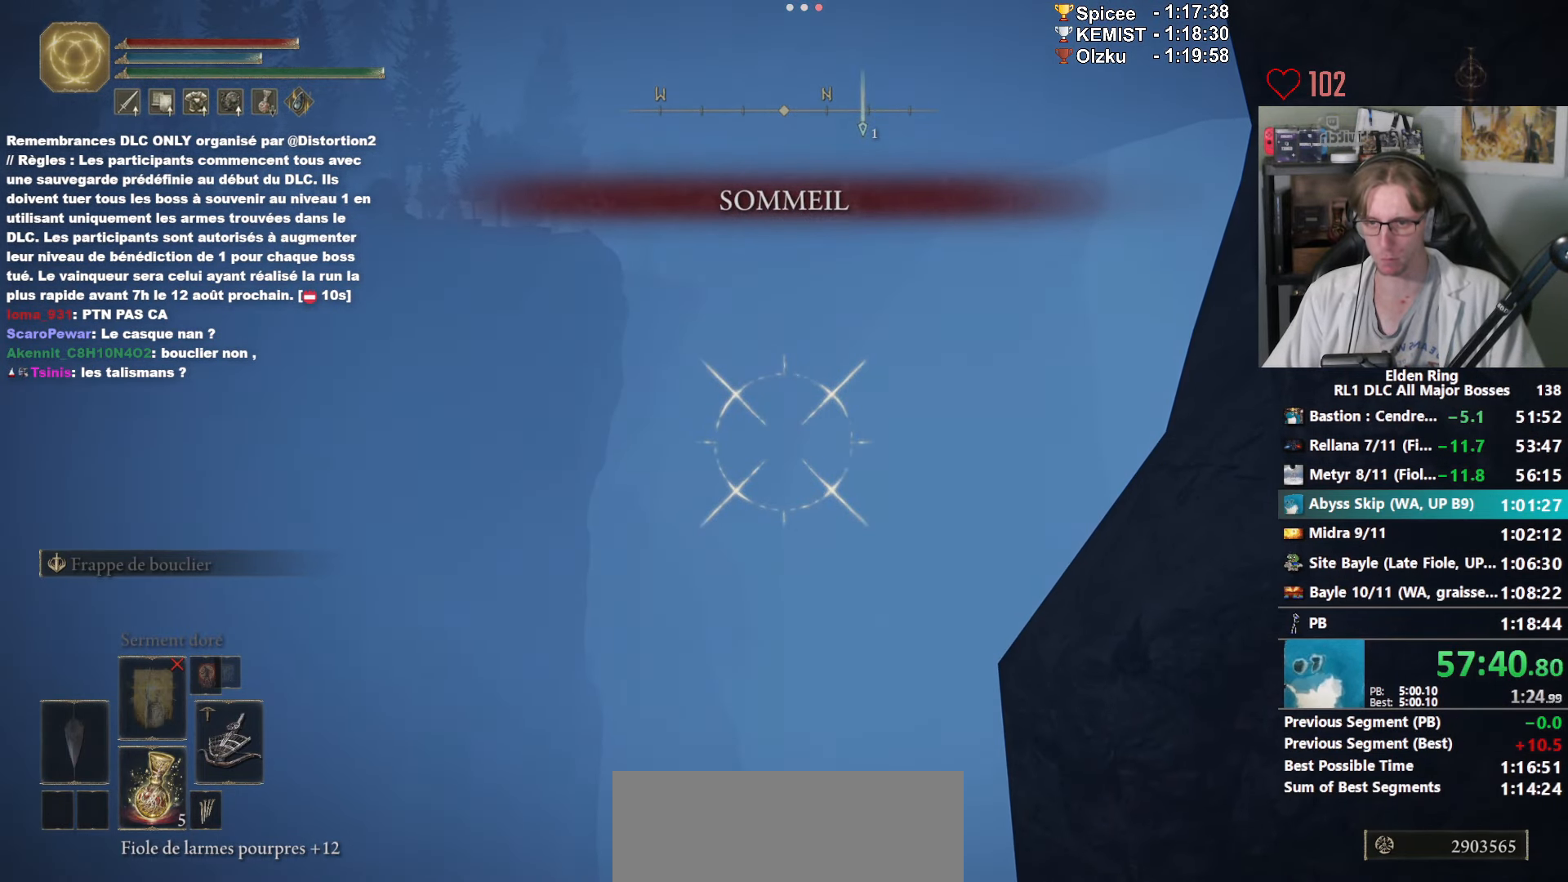
{"keys": ["space", "z"], "mouse": ["right"], "events": []}
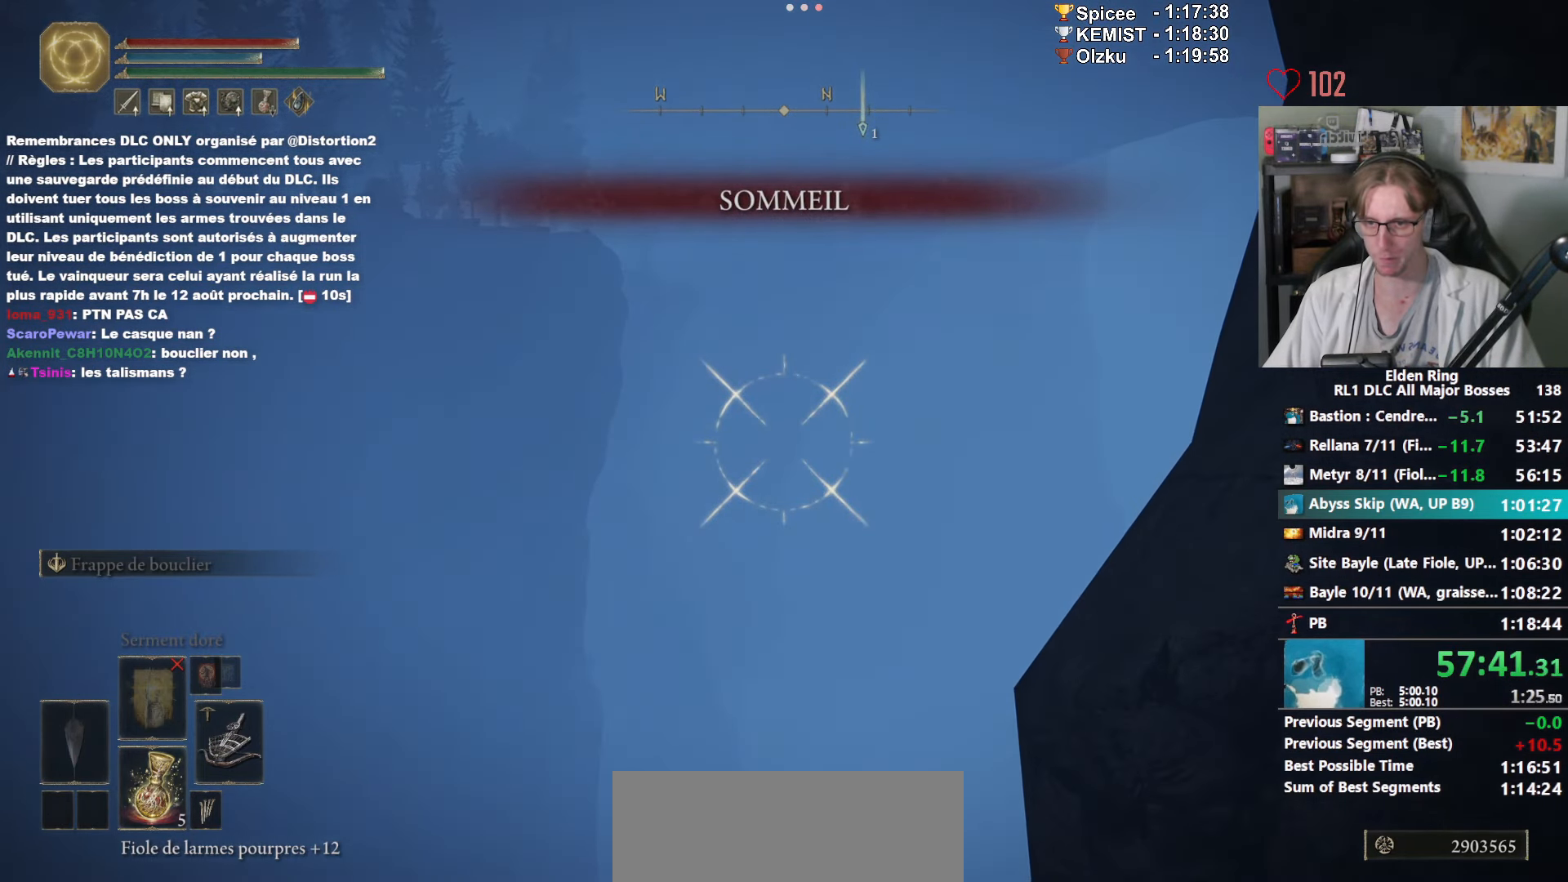
{"keys": ["space", "z"], "mouse": ["right"], "events": []}
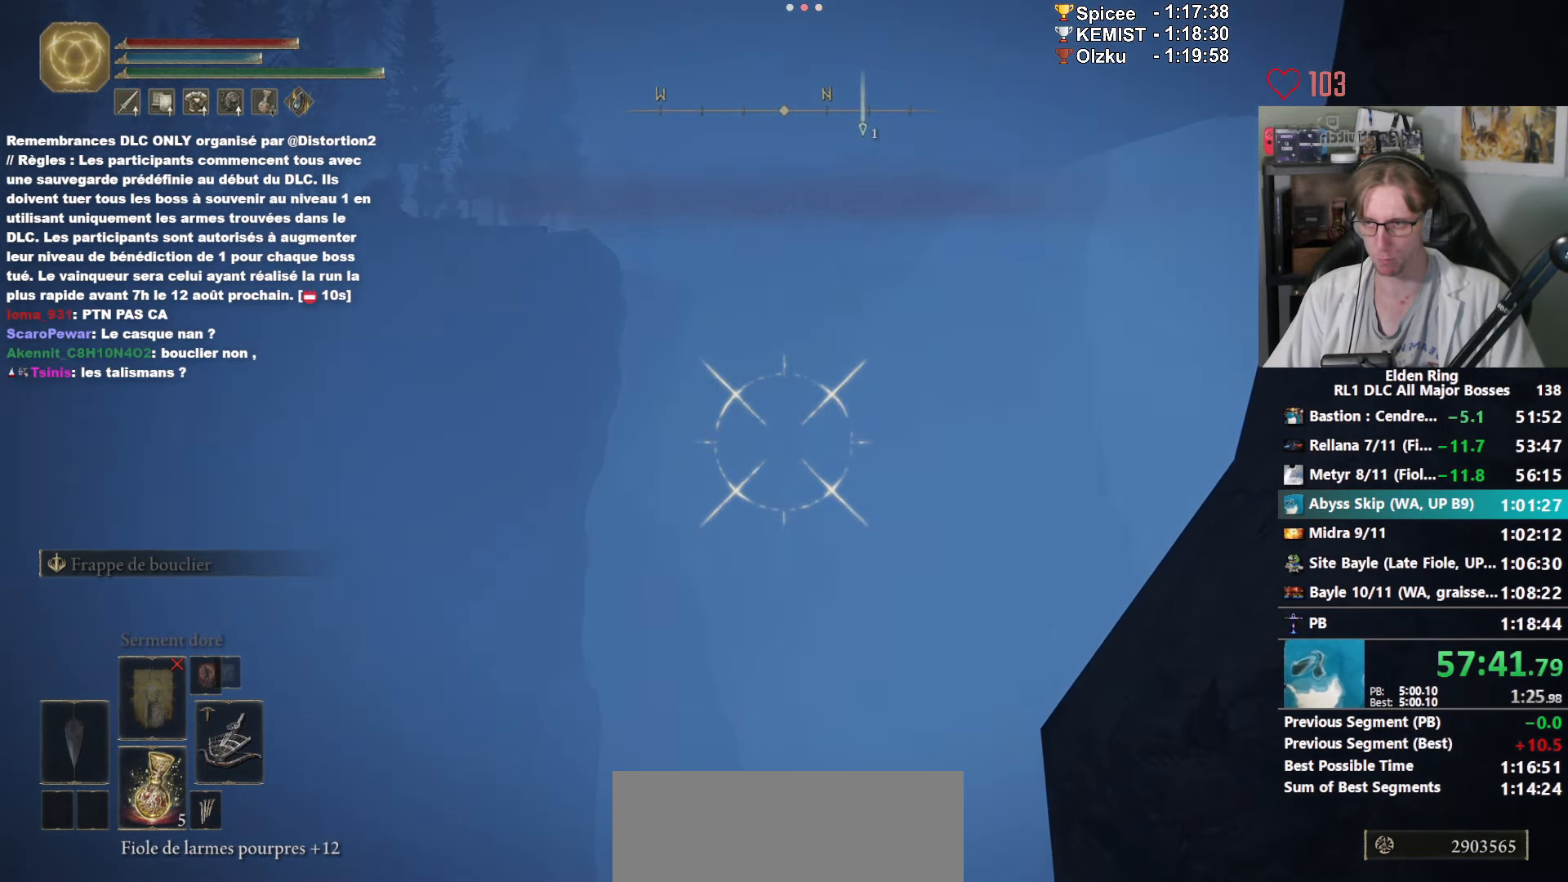
{"keys": ["space", "z"], "mouse": ["right"], "events": []}
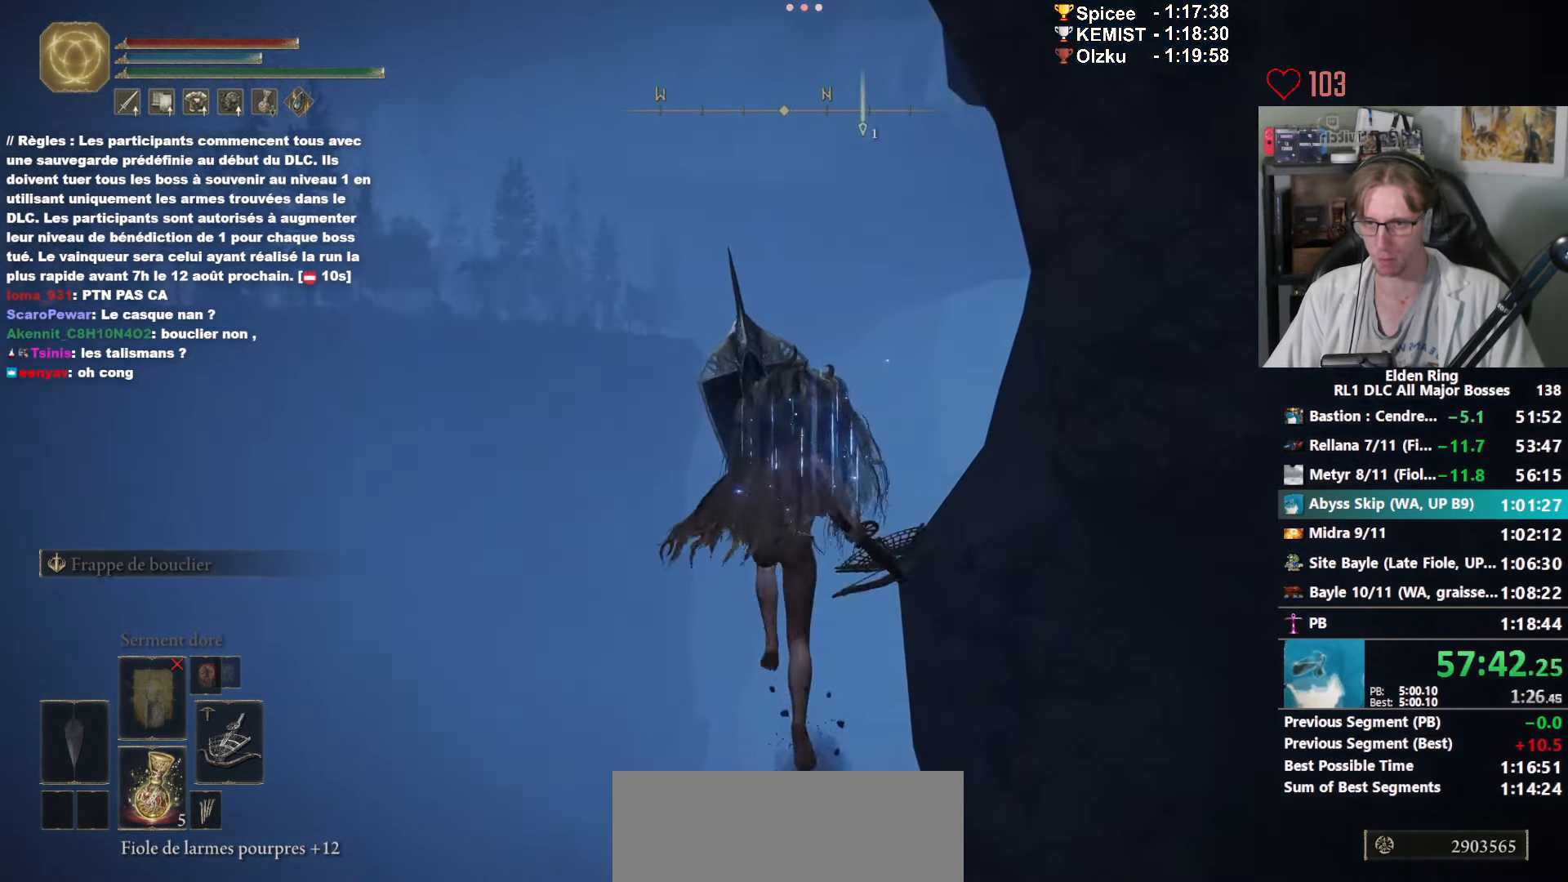
{"keys": ["space", "z"], "mouse": ["right"], "events": []}